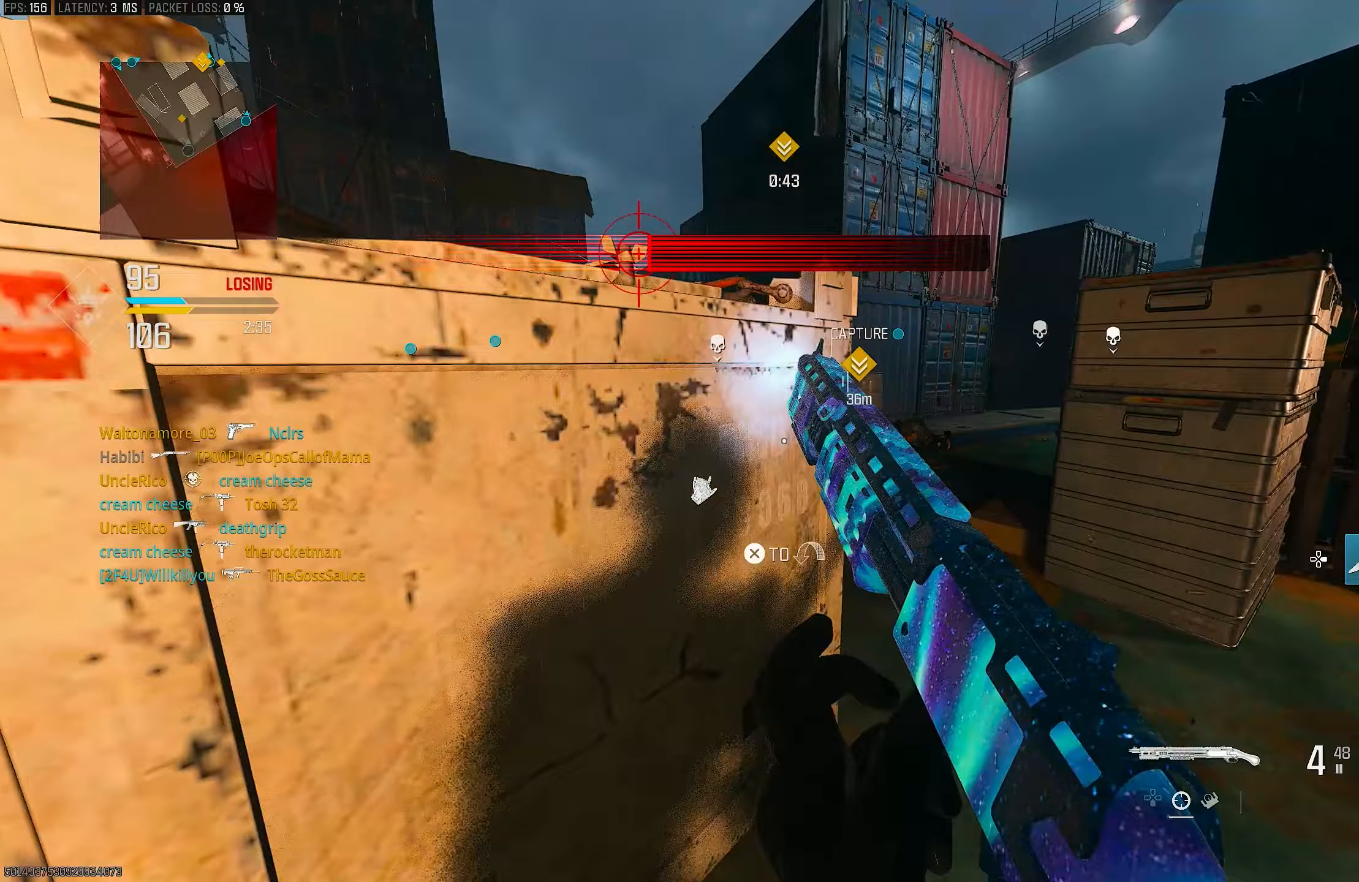
Gameplay with a controller (PlayStation layout); each line is a JSON object with the inputs held at the frame after it. "events" lists button and stick changes between this image and that frame as [ms after this image, input, new state], when the widget could be followed in between.
{"buttons": ["CROSS"], "left_stick": "right", "right_stick": "center", "events": [[100, "left_stick", "up-left"], [200, "R3", "down"], [200, "left_stick", "right"], [333, "R3", "up"], [433, "CROSS", "down"]]}
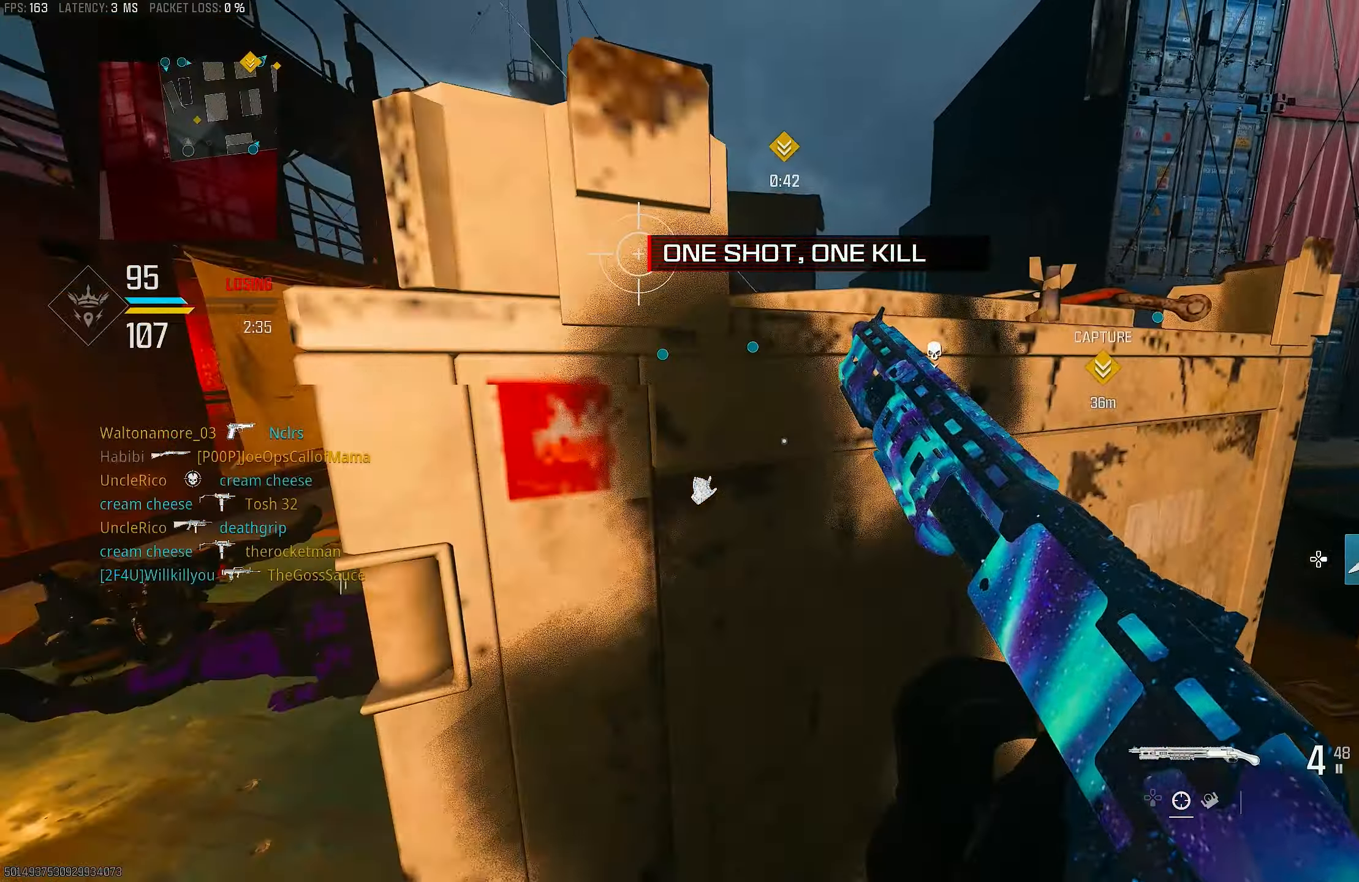
{"buttons": [], "left_stick": "left", "right_stick": "center", "events": [[33, "left_stick", "up-right"], [67, "CROSS", "up"], [133, "left_stick", "up"], [167, "right_stick", "left"], [233, "left_stick", "left"], [300, "right_stick", "center"], [433, "right_stick", "left"], [500, "right_stick", "center"]]}
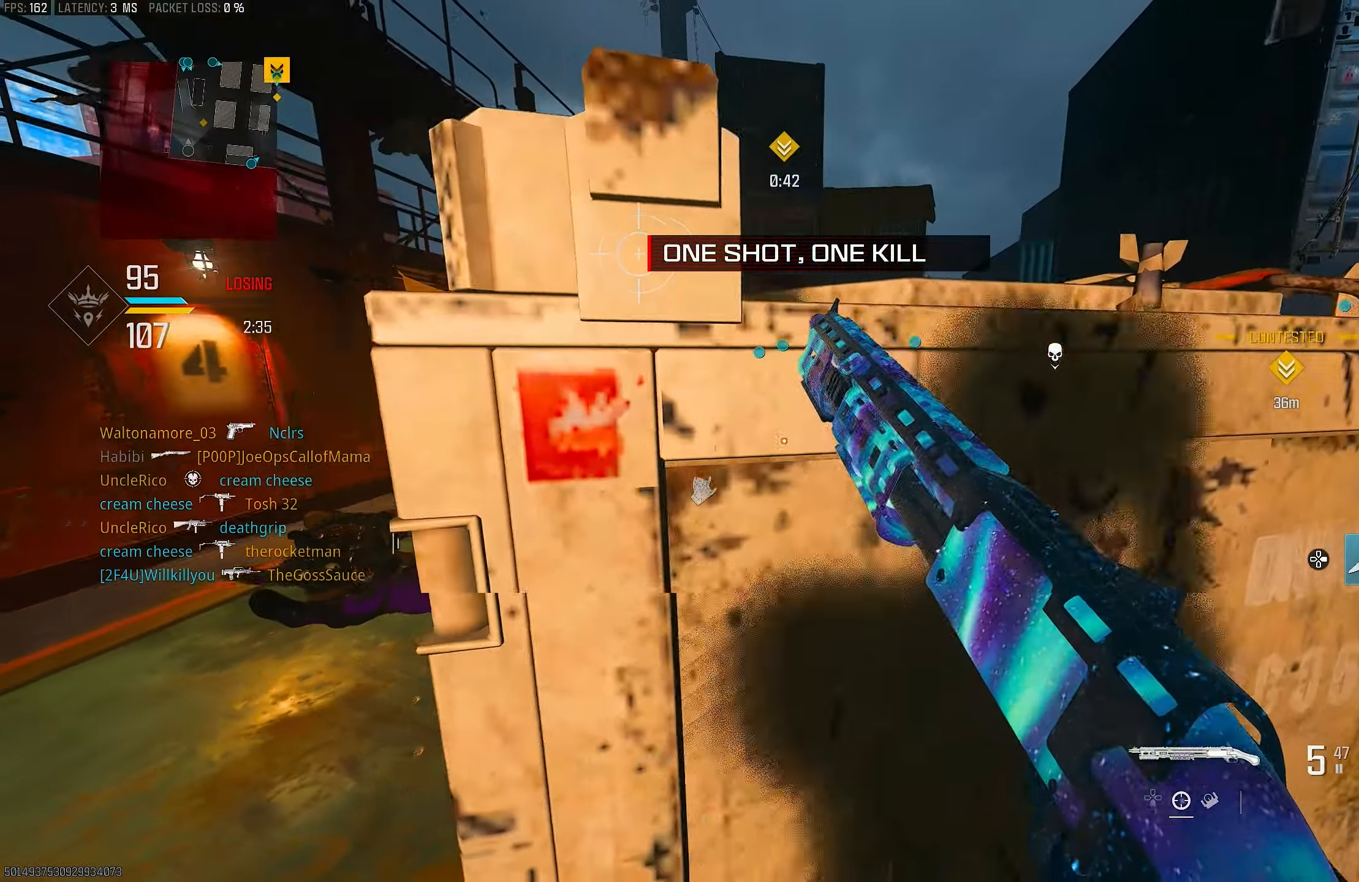
{"buttons": [], "left_stick": "up-right", "right_stick": "left", "events": [[200, "left_stick", "center"], [400, "left_stick", "up-right"], [400, "right_stick", "left"]]}
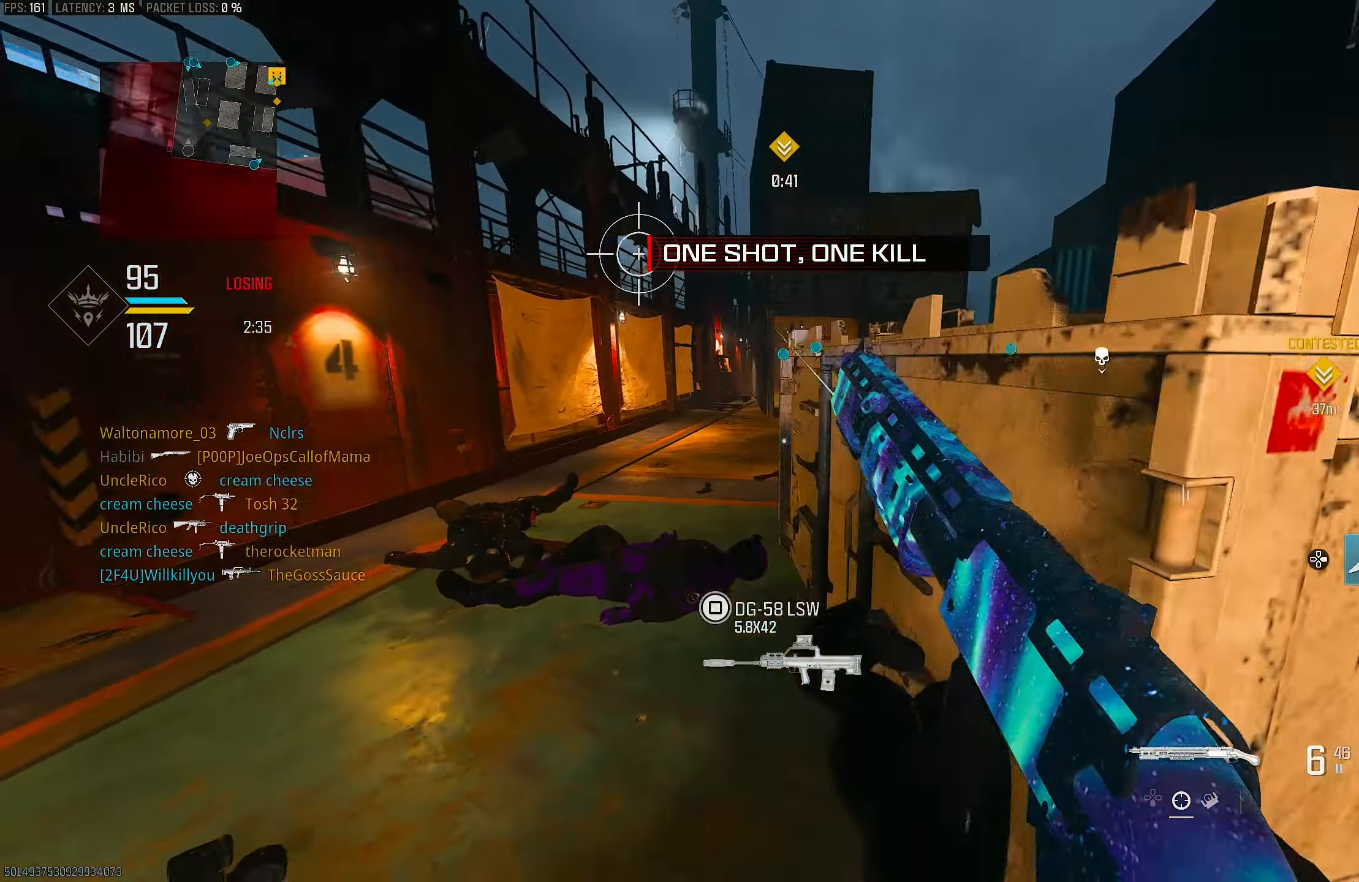
{"buttons": [], "left_stick": "left", "right_stick": "center", "events": [[33, "left_stick", "center"], [33, "right_stick", "center"], [133, "left_stick", "left"]]}
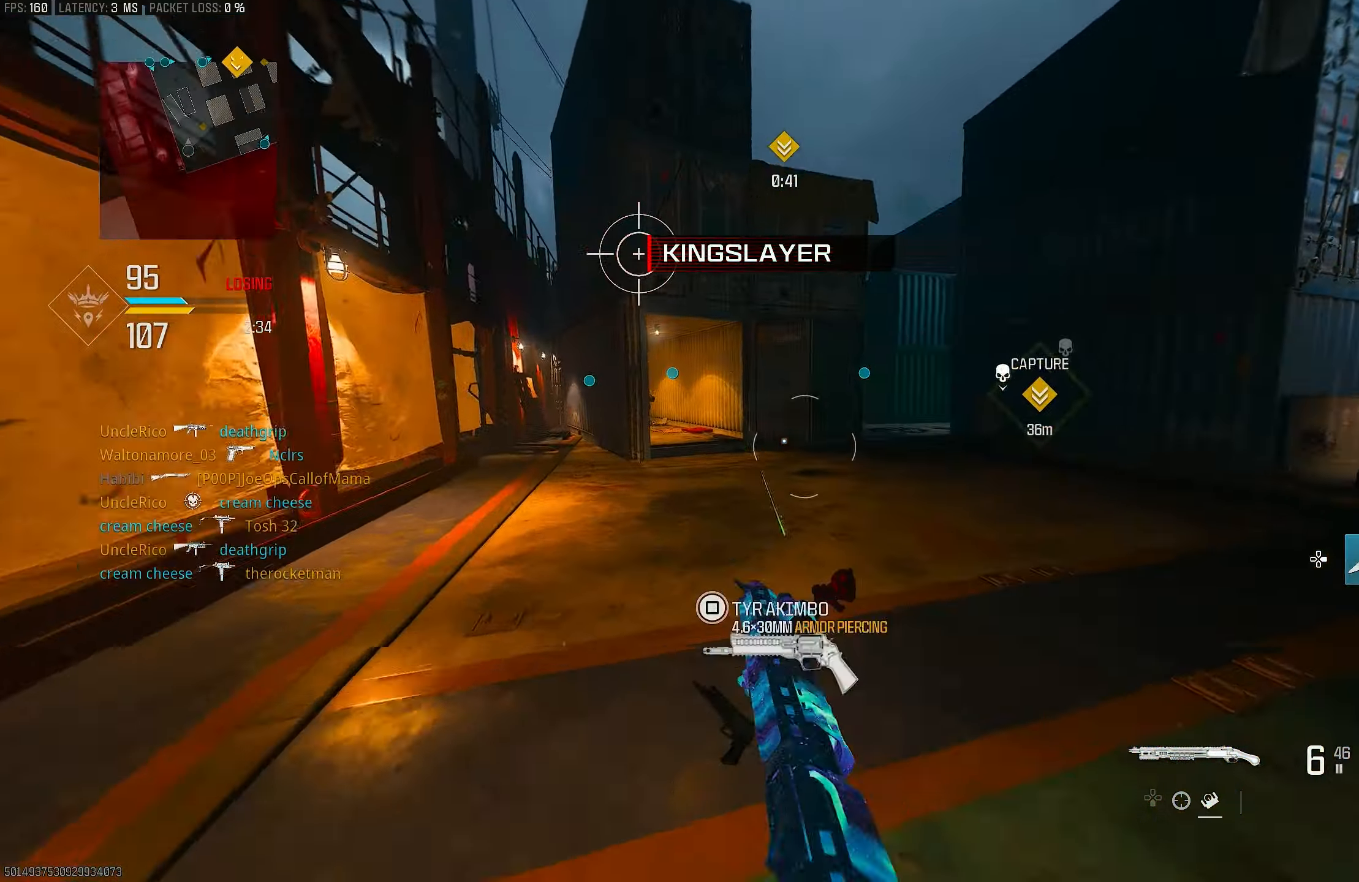
{"buttons": ["R3"], "left_stick": "up-left", "right_stick": "center", "events": [[133, "left_stick", "up-left"], [133, "right_stick", "left"], [167, "L3", "down"], [233, "right_stick", "center"], [300, "right_stick", "right"], [433, "R3", "down"], [433, "right_stick", "center"], [467, "L3", "up"]]}
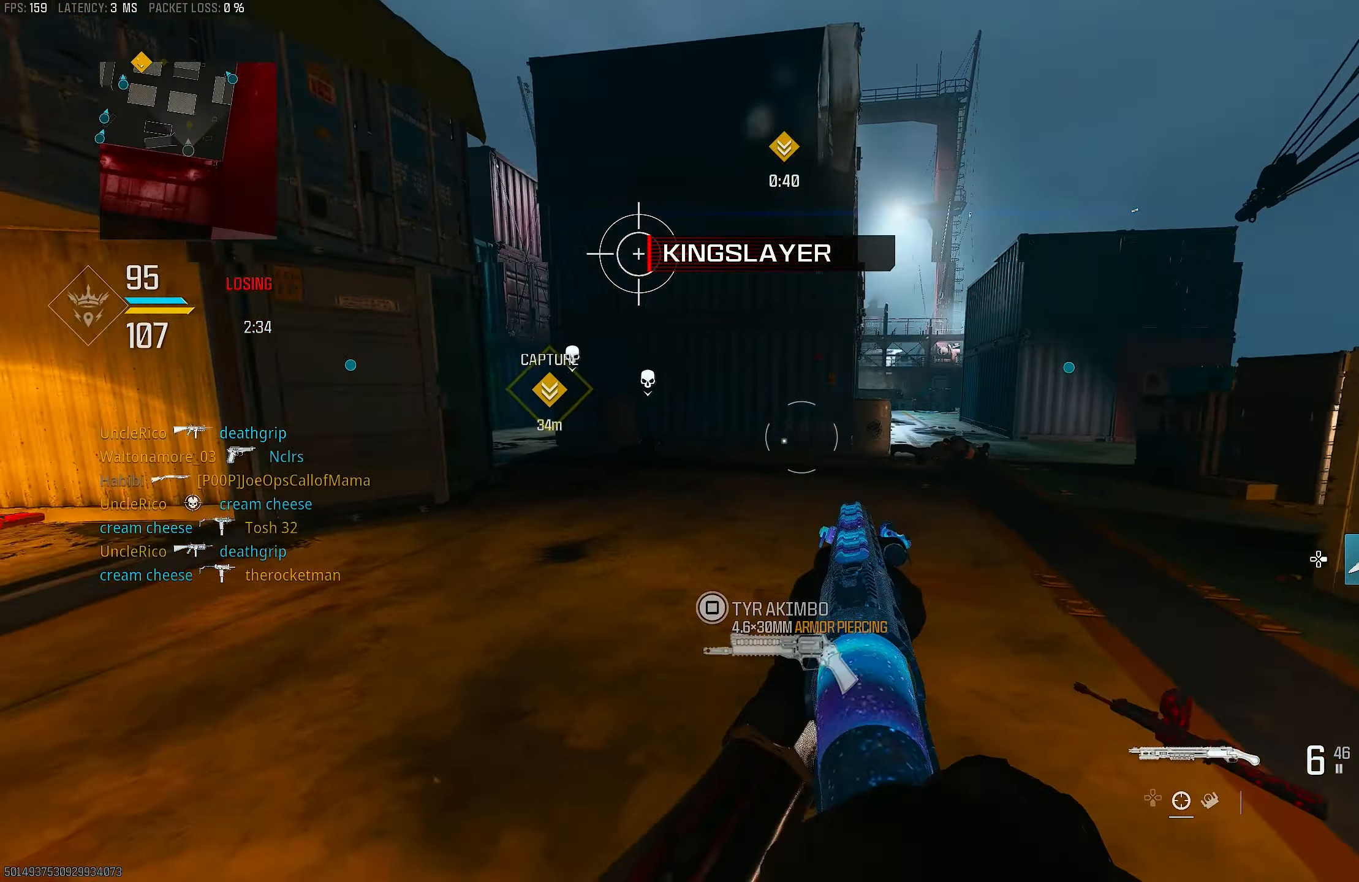
{"buttons": [], "left_stick": "left", "right_stick": "center", "events": [[33, "R3", "up"], [133, "R3", "down"], [233, "CROSS", "down"], [233, "left_stick", "left"], [267, "R3", "up"], [267, "right_stick", "right"], [333, "CROSS", "up"], [500, "right_stick", "center"]]}
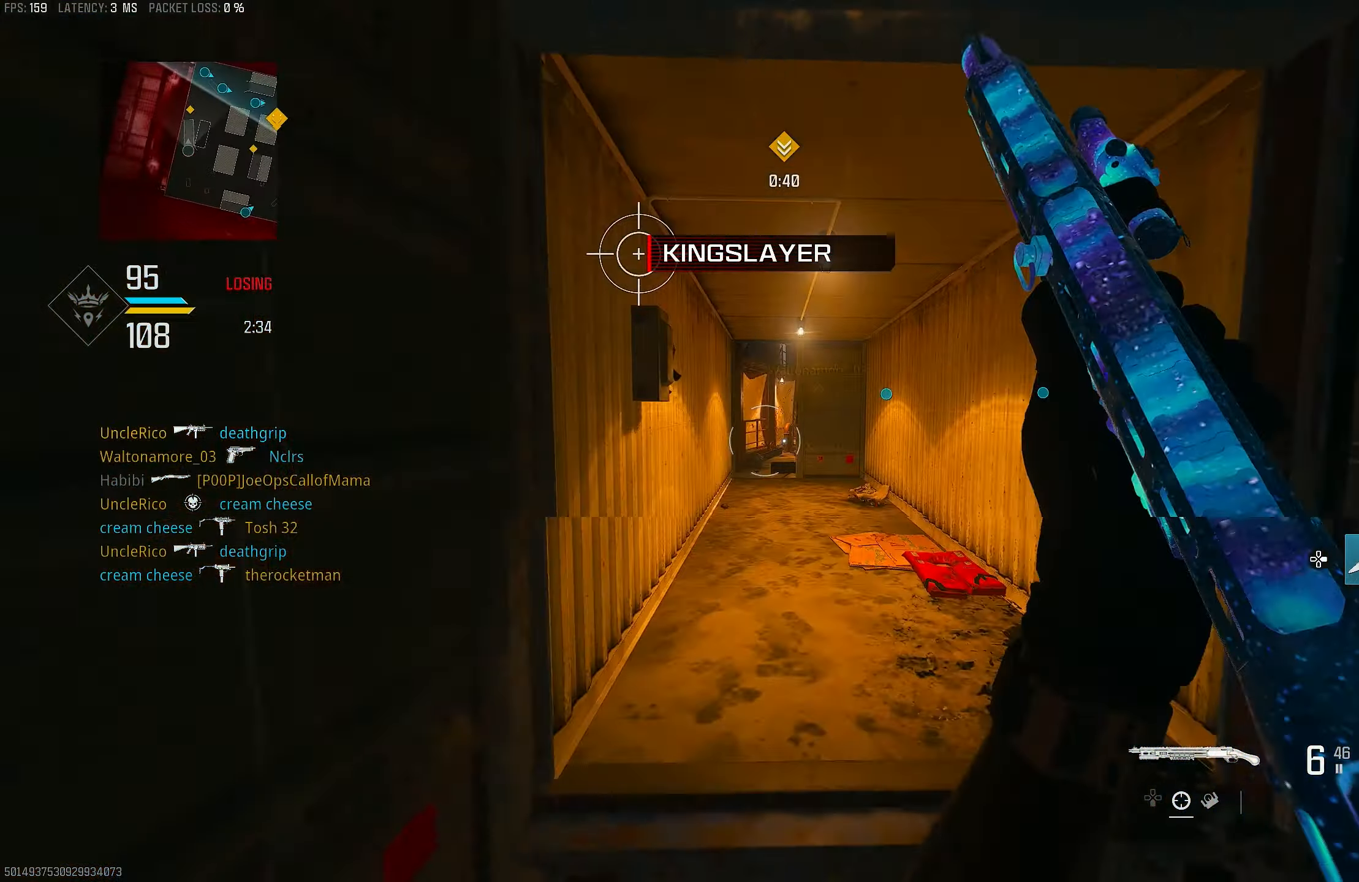
{"buttons": [], "left_stick": "up", "right_stick": "center", "events": [[67, "left_stick", "up-left"], [133, "L3", "down"], [133, "right_stick", "left"], [200, "left_stick", "up"], [267, "L3", "up"], [500, "right_stick", "center"]]}
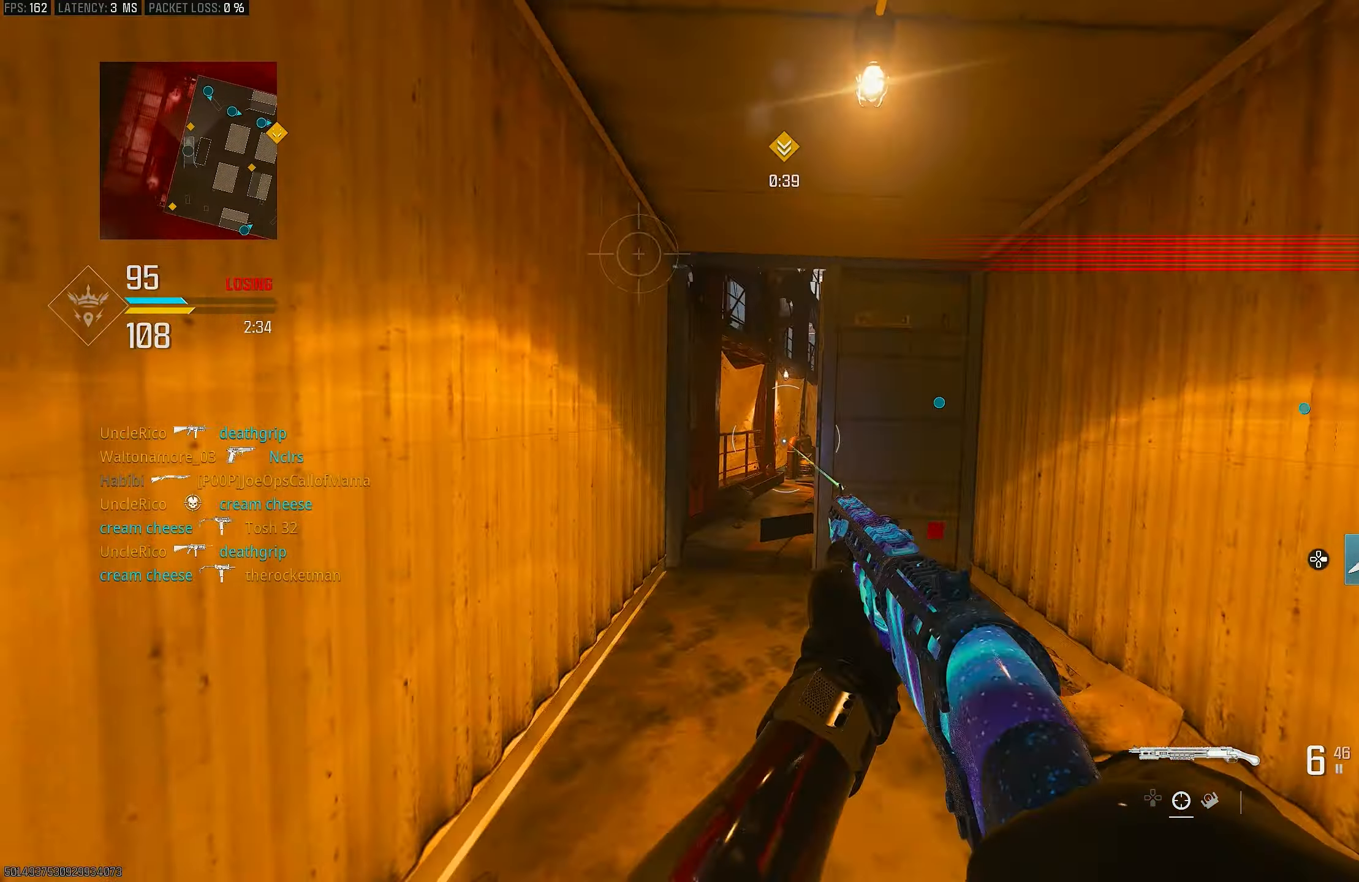
{"buttons": ["CROSS", "R3"], "left_stick": "up-left", "right_stick": "center", "events": [[200, "R3", "down"], [267, "R3", "up"], [333, "left_stick", "up-left"], [433, "R3", "down"], [500, "CROSS", "down"]]}
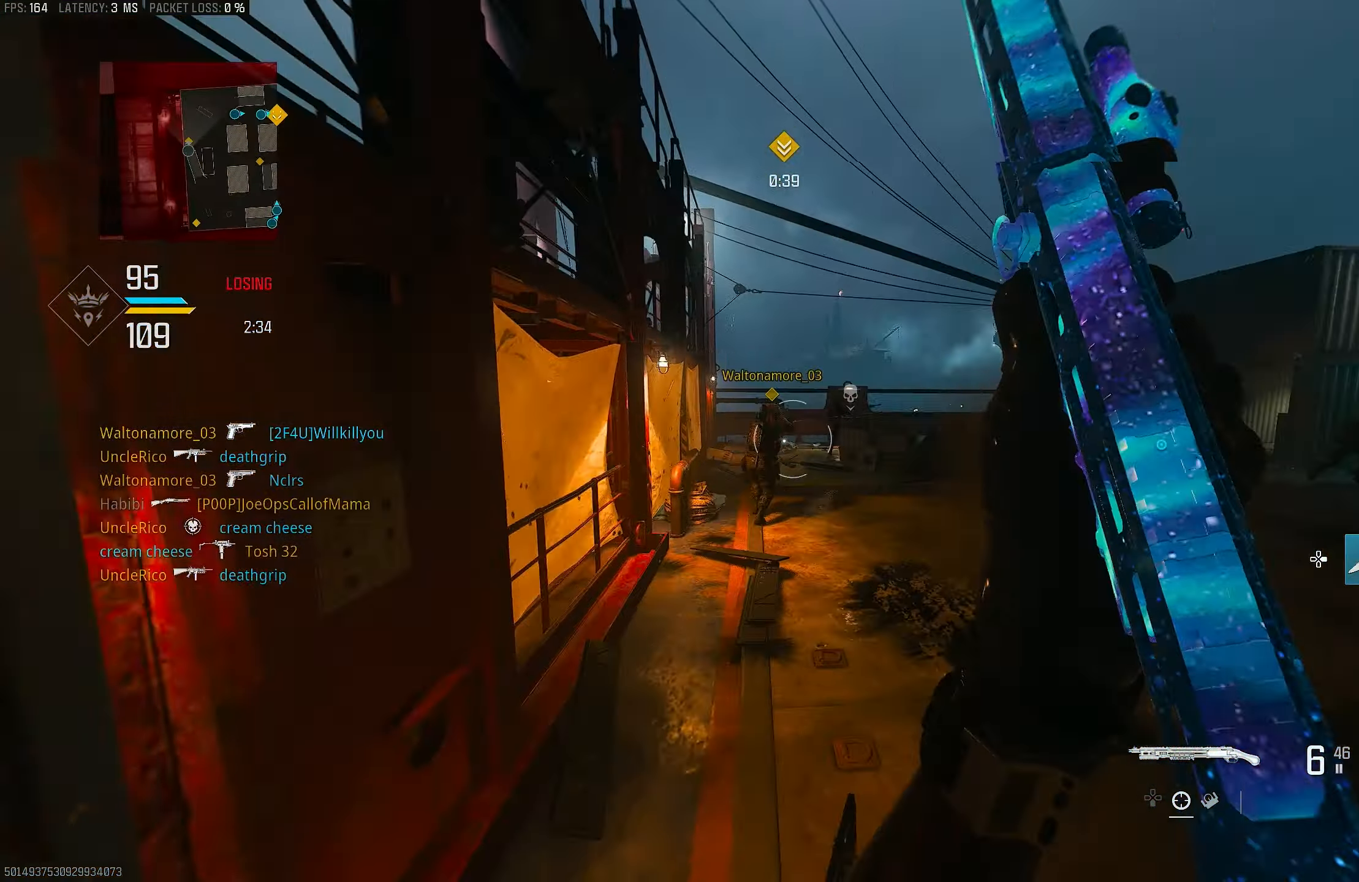
{"buttons": [], "left_stick": "up", "right_stick": "right", "events": [[100, "CROSS", "up"], [100, "R3", "up"], [100, "right_stick", "down"], [200, "L3", "down"], [200, "right_stick", "center"], [300, "L3", "up"], [400, "right_stick", "right"], [500, "left_stick", "up"]]}
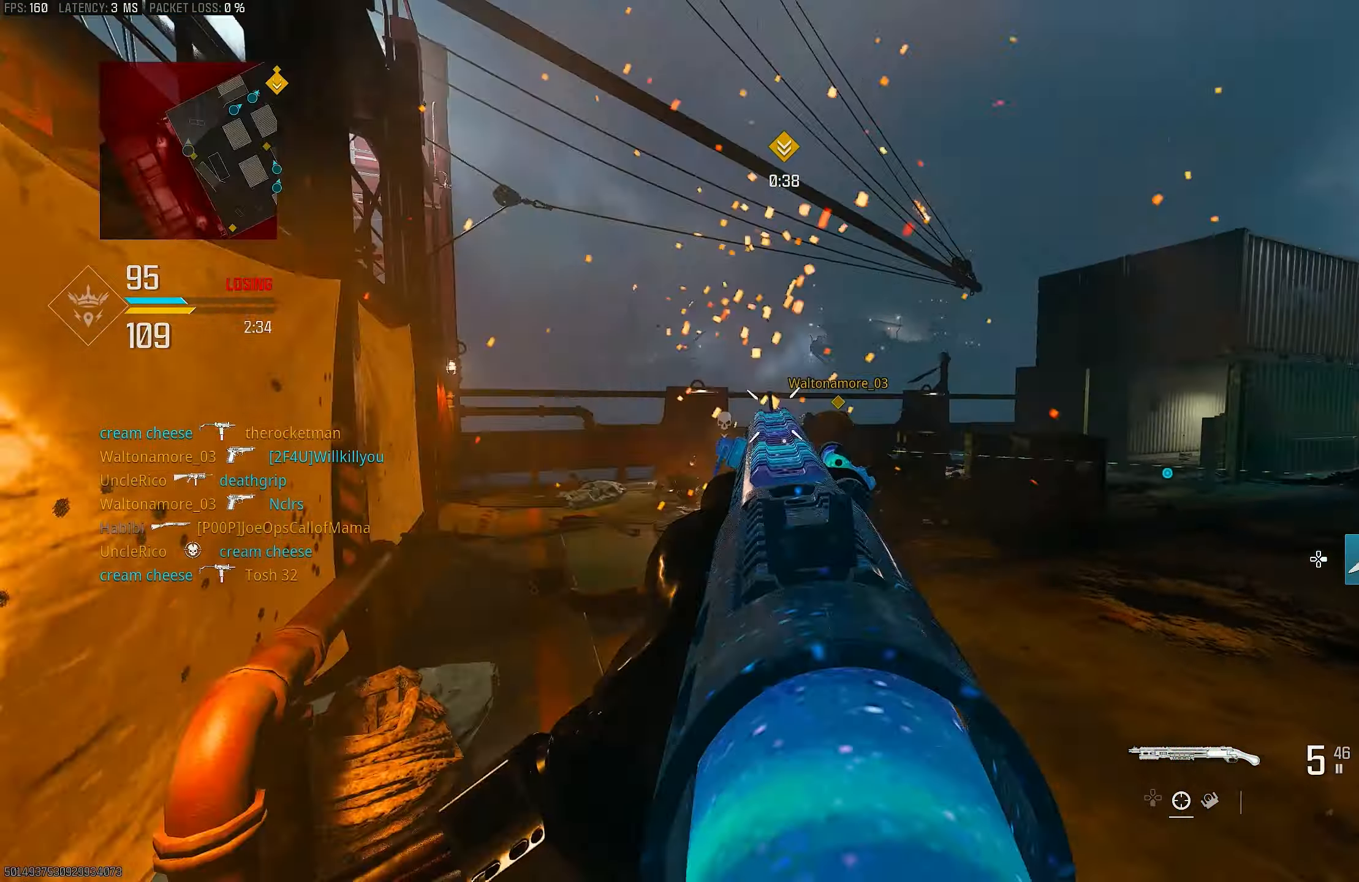
{"buttons": ["L1"], "left_stick": "right", "right_stick": "center", "events": [[67, "right_stick", "center"], [100, "CROSS", "down"], [167, "left_stick", "up-right"], [200, "L1", "down"], [267, "CROSS", "up"], [333, "left_stick", "right"]]}
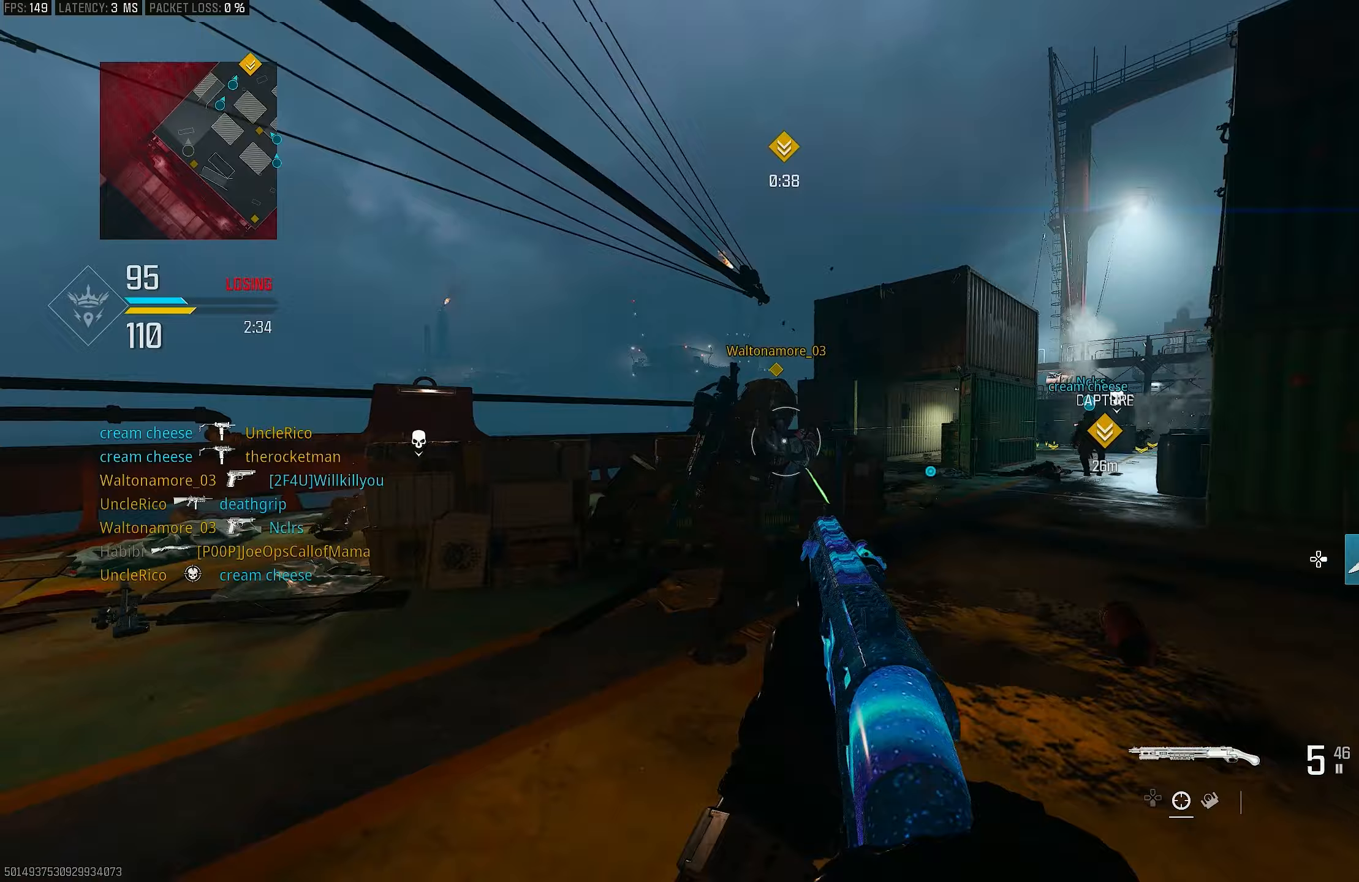
{"buttons": [], "left_stick": "right", "right_stick": "down", "events": [[33, "R1", "down"], [33, "right_stick", "right"], [67, "left_stick", "up-right"], [100, "L1", "up"], [200, "R1", "up"], [267, "right_stick", "center"], [300, "L3", "down"], [367, "L3", "up"], [467, "left_stick", "right"], [500, "right_stick", "down"]]}
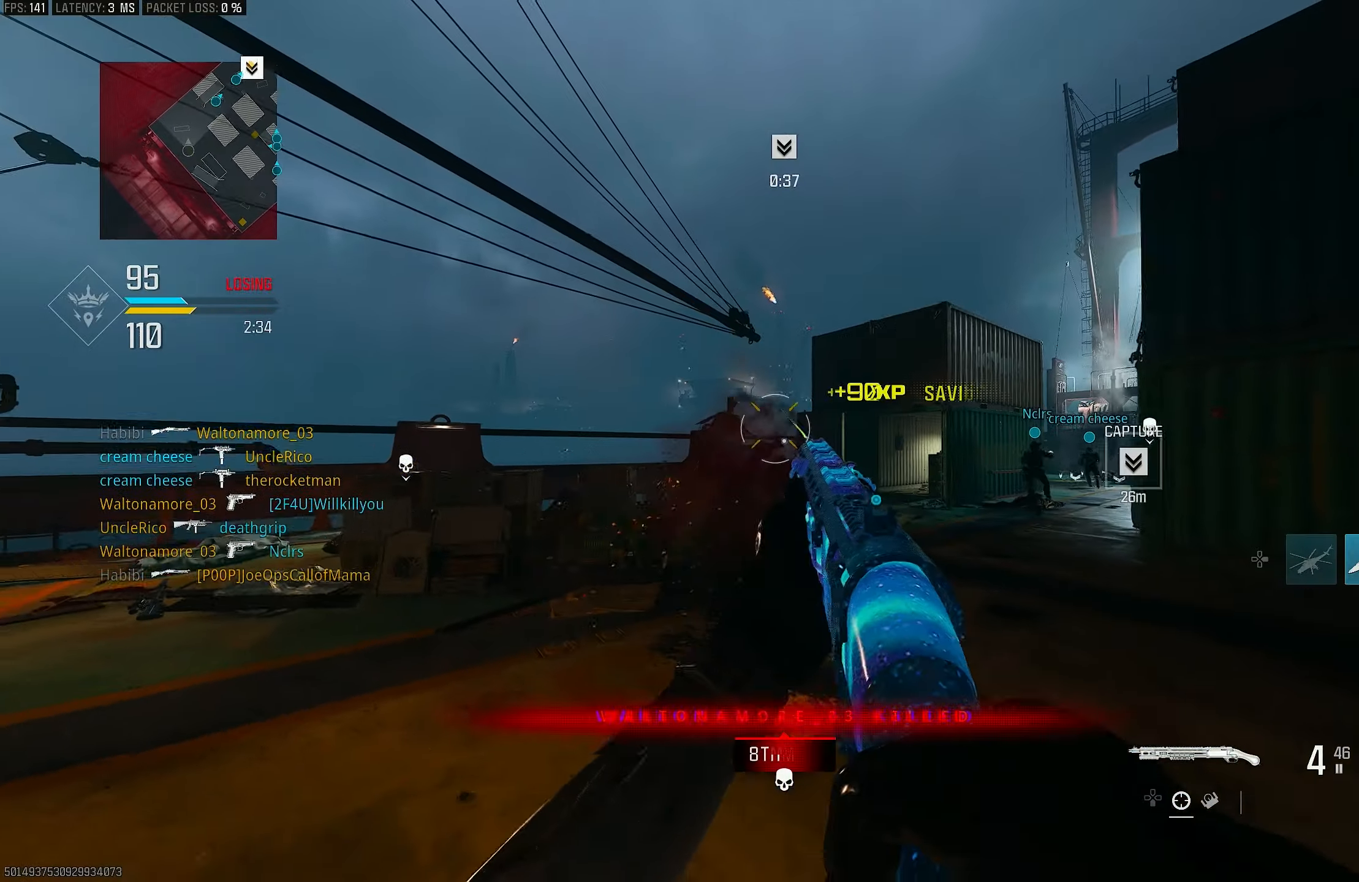
{"buttons": ["R1"], "left_stick": "right", "right_stick": "left", "events": [[100, "L1", "down"], [300, "right_stick", "center"], [433, "R1", "down"], [467, "L1", "up"], [467, "right_stick", "left"]]}
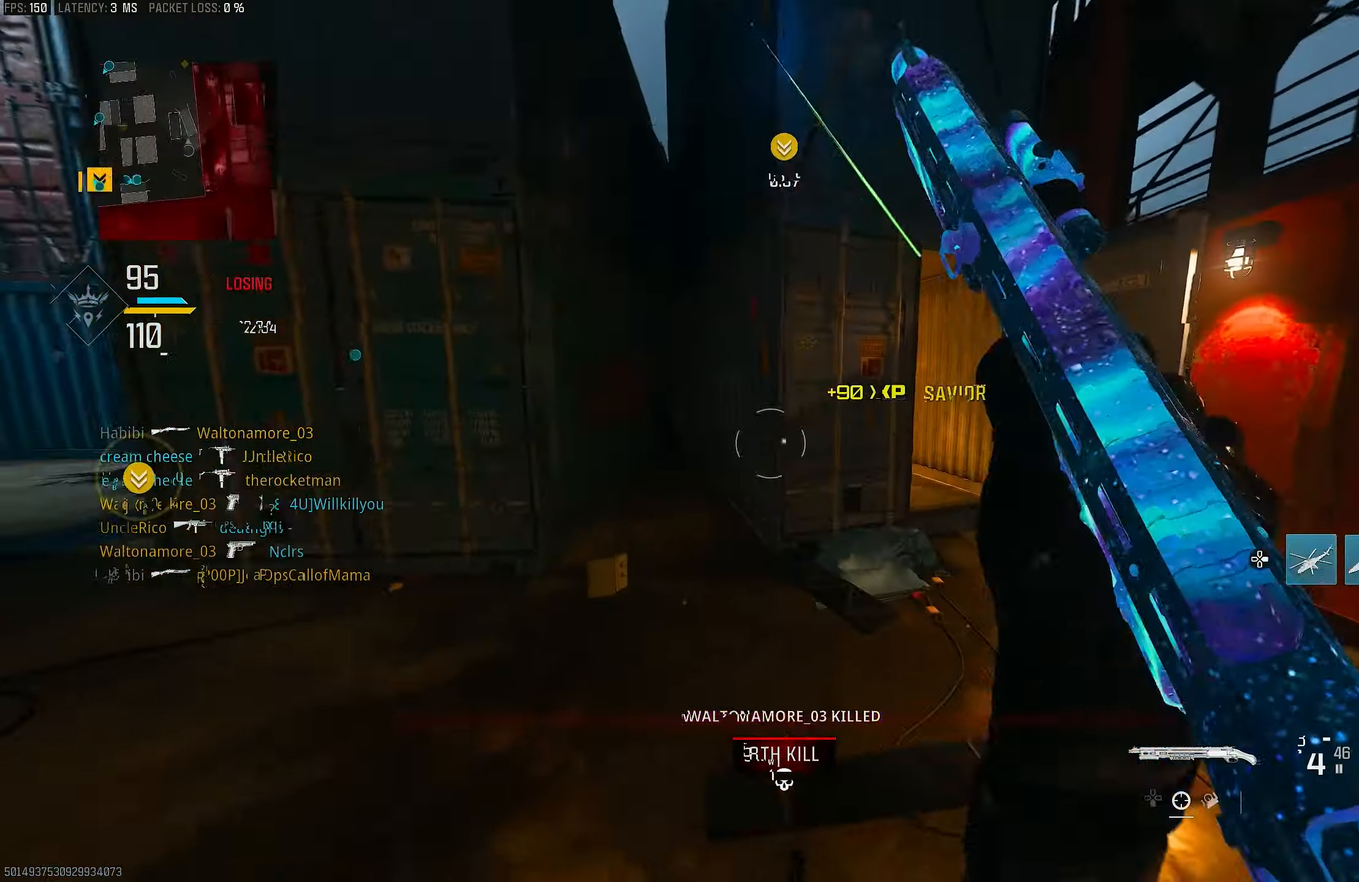
{"buttons": ["L3"], "left_stick": "up-right", "right_stick": "left", "events": [[33, "R1", "up"], [100, "right_stick", "center"], [167, "right_stick", "down-left"], [300, "right_stick", "left"], [367, "left_stick", "up-right"], [400, "L3", "down"]]}
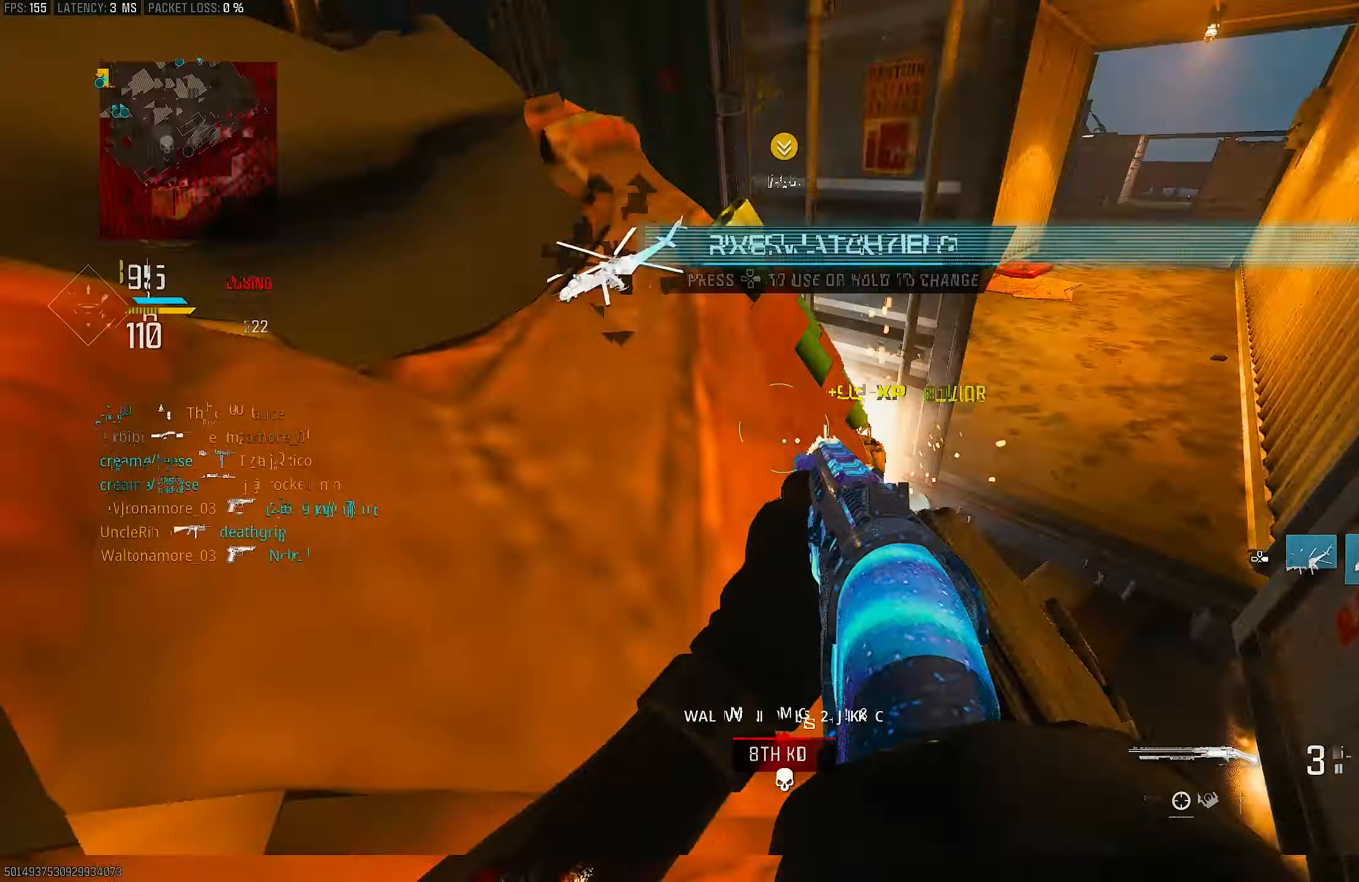
{"buttons": ["L1"], "left_stick": "right", "right_stick": "left", "events": [[67, "R3", "down"], [100, "L3", "up"], [100, "right_stick", "up-left"], [133, "R3", "up"], [267, "CROSS", "down"], [267, "R3", "down"], [267, "right_stick", "center"], [333, "R3", "up"], [333, "left_stick", "right"], [333, "right_stick", "right"], [367, "CROSS", "up"], [433, "right_stick", "left"], [467, "L1", "down"]]}
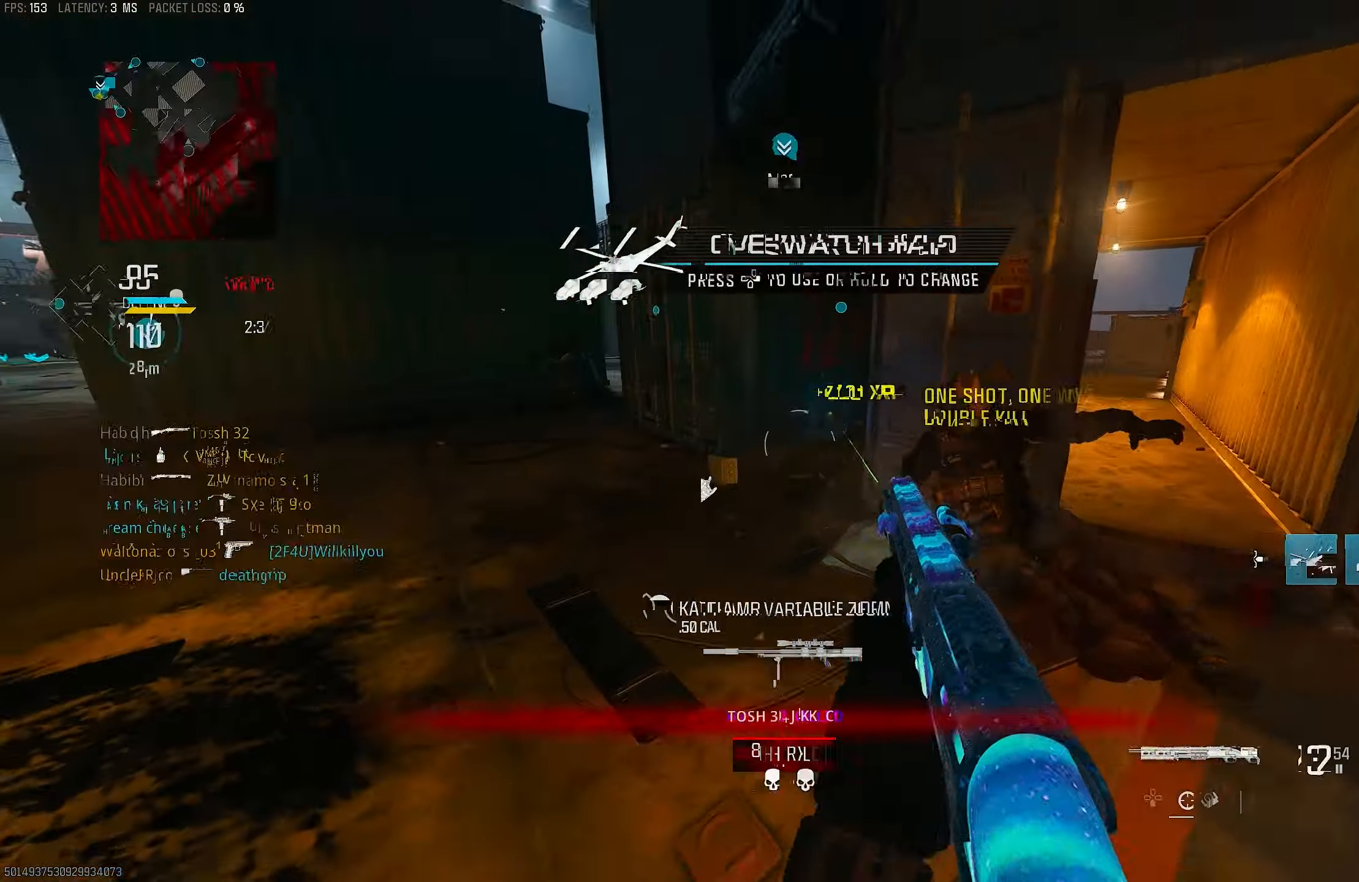
{"buttons": [], "left_stick": "down-left", "right_stick": "up-right", "events": [[33, "left_stick", "down-right"], [33, "right_stick", "up-right"], [133, "L1", "up"], [133, "R1", "down"], [133, "right_stick", "right"], [233, "left_stick", "down-left"], [267, "right_stick", "center"], [300, "R1", "up"], [467, "right_stick", "up-right"]]}
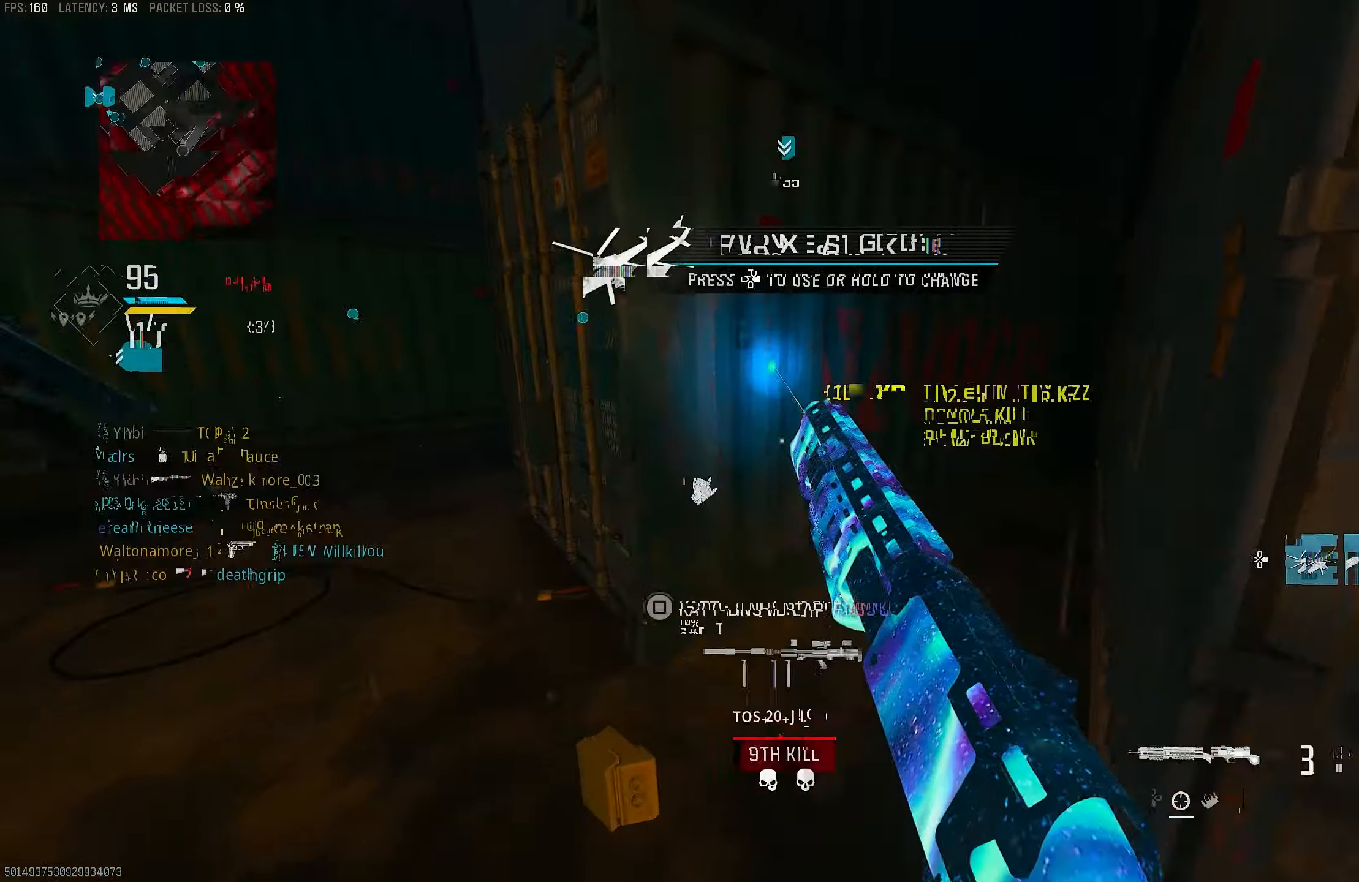
{"buttons": [], "left_stick": "up", "right_stick": "center", "events": [[33, "left_stick", "up-left"], [33, "right_stick", "up"], [100, "left_stick", "up"], [167, "L3", "down"], [167, "right_stick", "center"], [233, "L3", "up"], [233, "SQUARE", "down"], [300, "SQUARE", "up"]]}
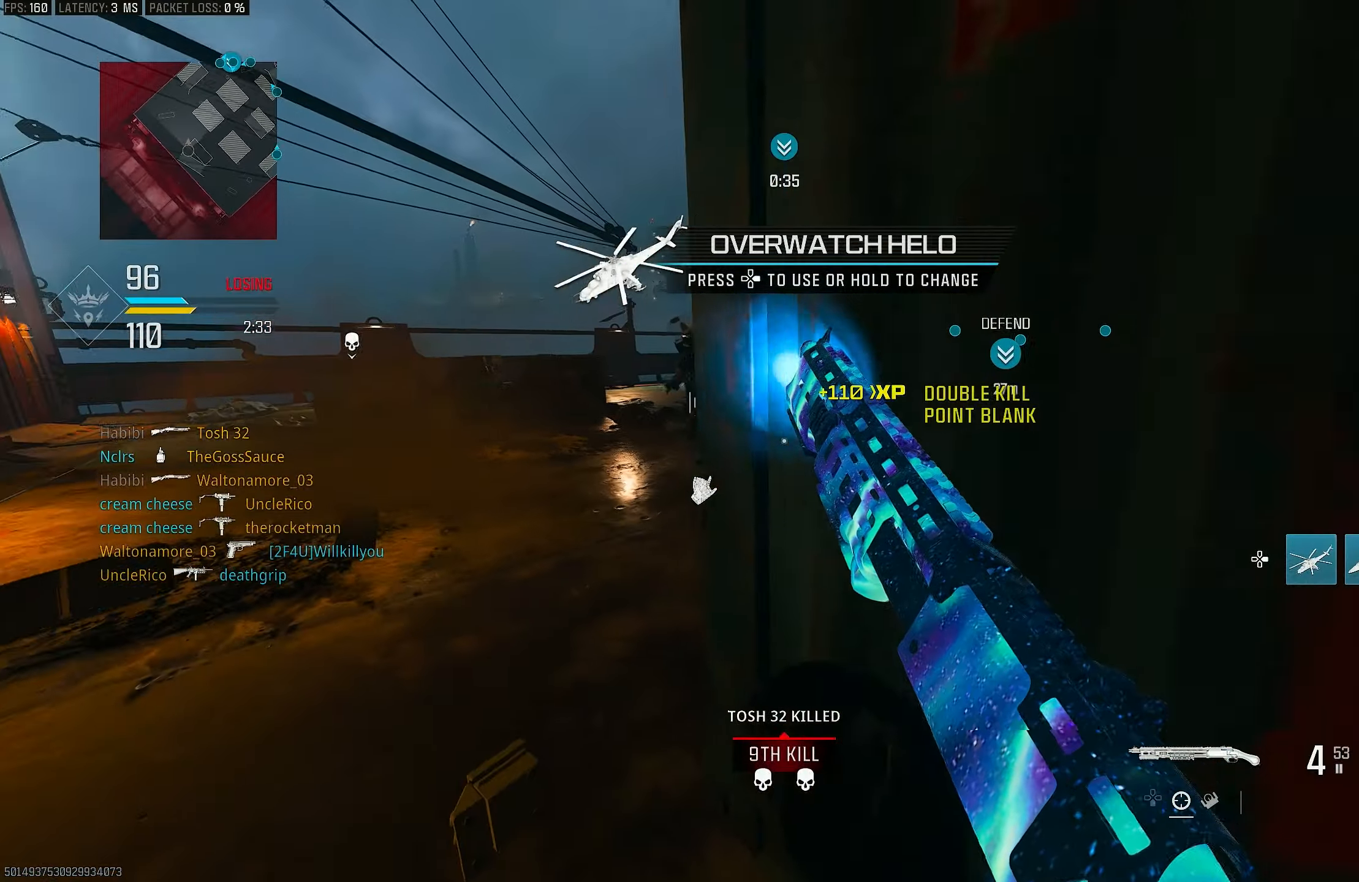
{"buttons": [], "left_stick": "down-right", "right_stick": "center", "events": [[200, "right_stick", "left"], [367, "left_stick", "right"], [467, "left_stick", "down-right"], [500, "right_stick", "center"]]}
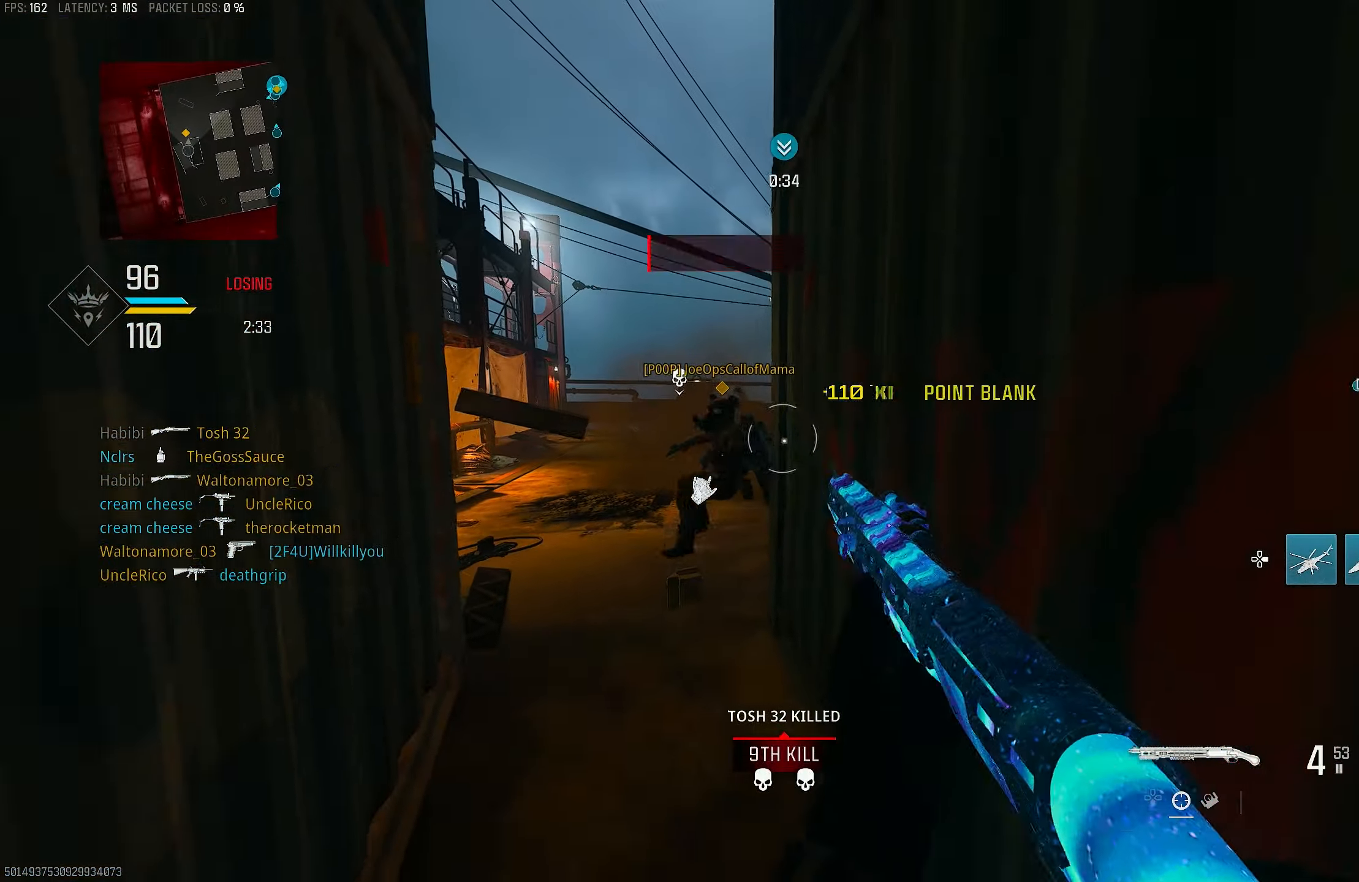
{"buttons": ["TRIANGLE"], "left_stick": "down-left", "right_stick": "center", "events": [[200, "right_stick", "left"], [400, "right_stick", "center"], [433, "TRIANGLE", "down"], [433, "left_stick", "down-left"]]}
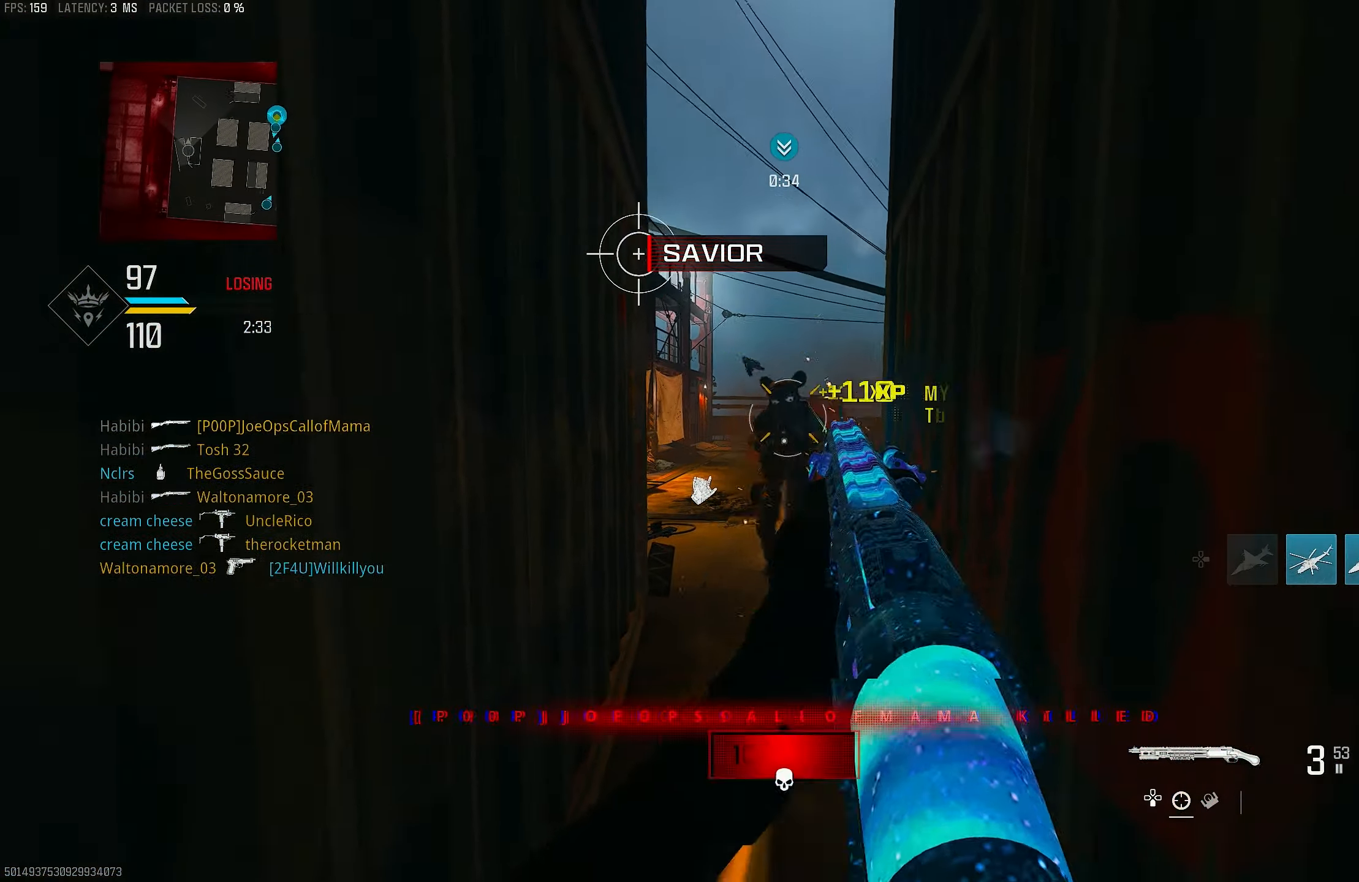
{"buttons": [], "left_stick": "down-right", "right_stick": "center", "events": [[33, "TRIANGLE", "up"], [67, "TRIANGLE", "down"], [100, "L1", "down"], [100, "TRIANGLE", "up"], [300, "right_stick", "left"], [400, "R1", "down"], [467, "L1", "up"], [467, "left_stick", "down-right"], [500, "R1", "up"], [500, "right_stick", "center"]]}
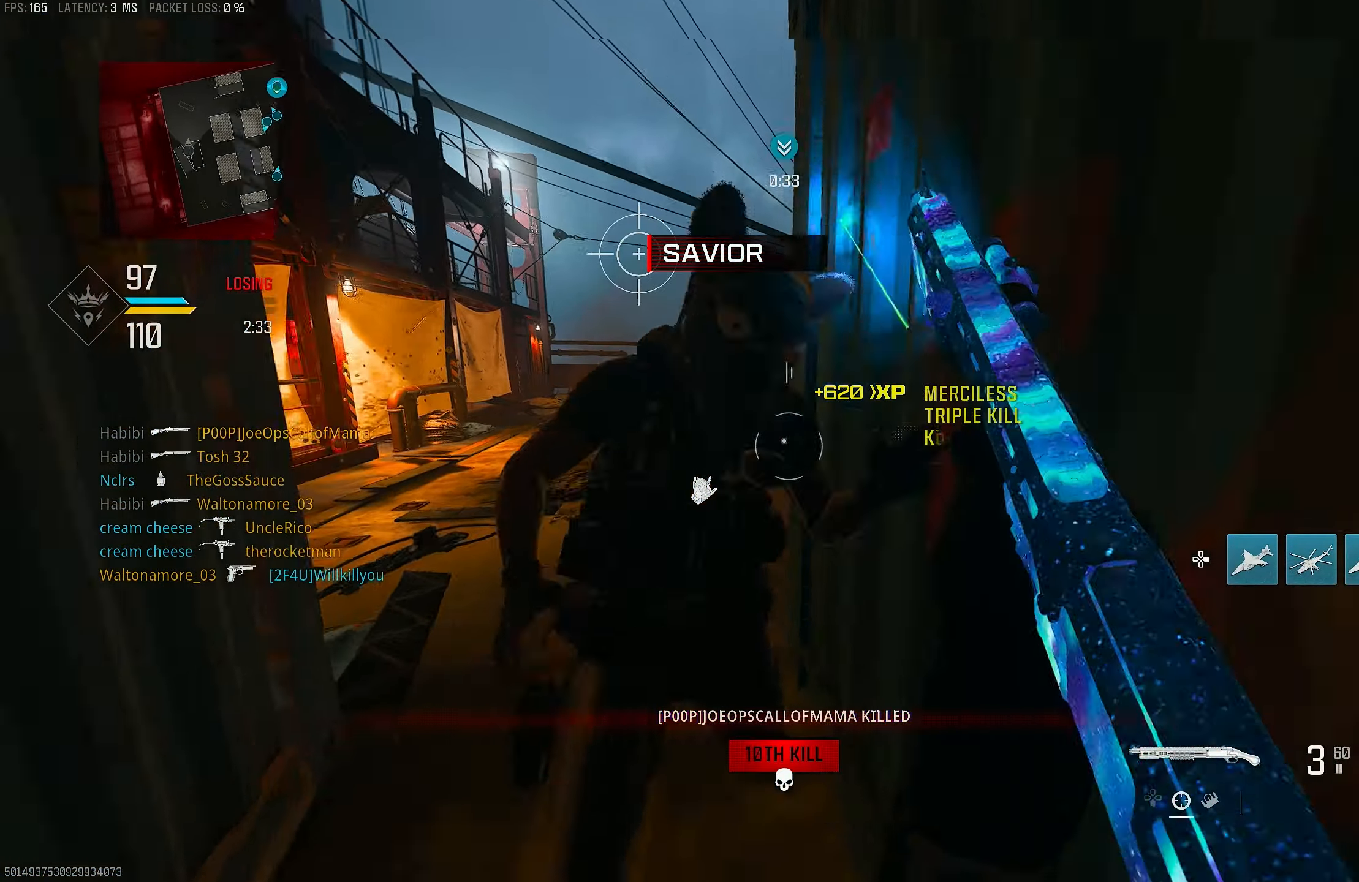
{"buttons": ["L3"], "left_stick": "up", "right_stick": "right", "events": [[67, "L1", "down"], [133, "right_stick", "left"], [200, "right_stick", "center"], [233, "left_stick", "center"], [333, "L1", "up"], [433, "left_stick", "up-right"], [500, "L3", "down"], [500, "left_stick", "up"], [500, "right_stick", "right"]]}
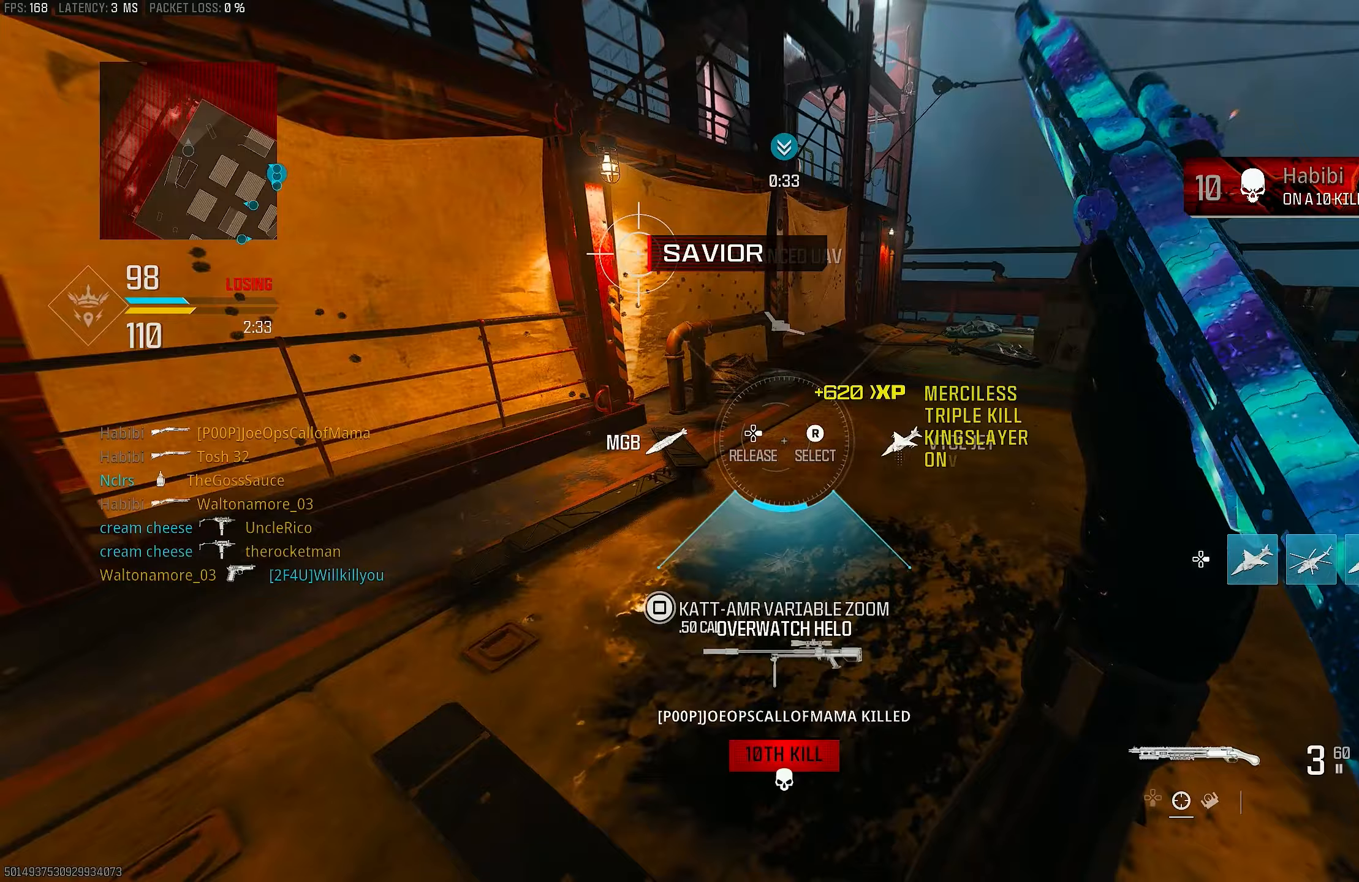
{"buttons": ["DPAD_RIGHT"], "left_stick": "up", "right_stick": "down", "events": [[67, "L3", "up"], [133, "right_stick", "center"], [200, "right_stick", "left"], [333, "right_stick", "center"], [400, "DPAD_RIGHT", "down"], [500, "right_stick", "down"]]}
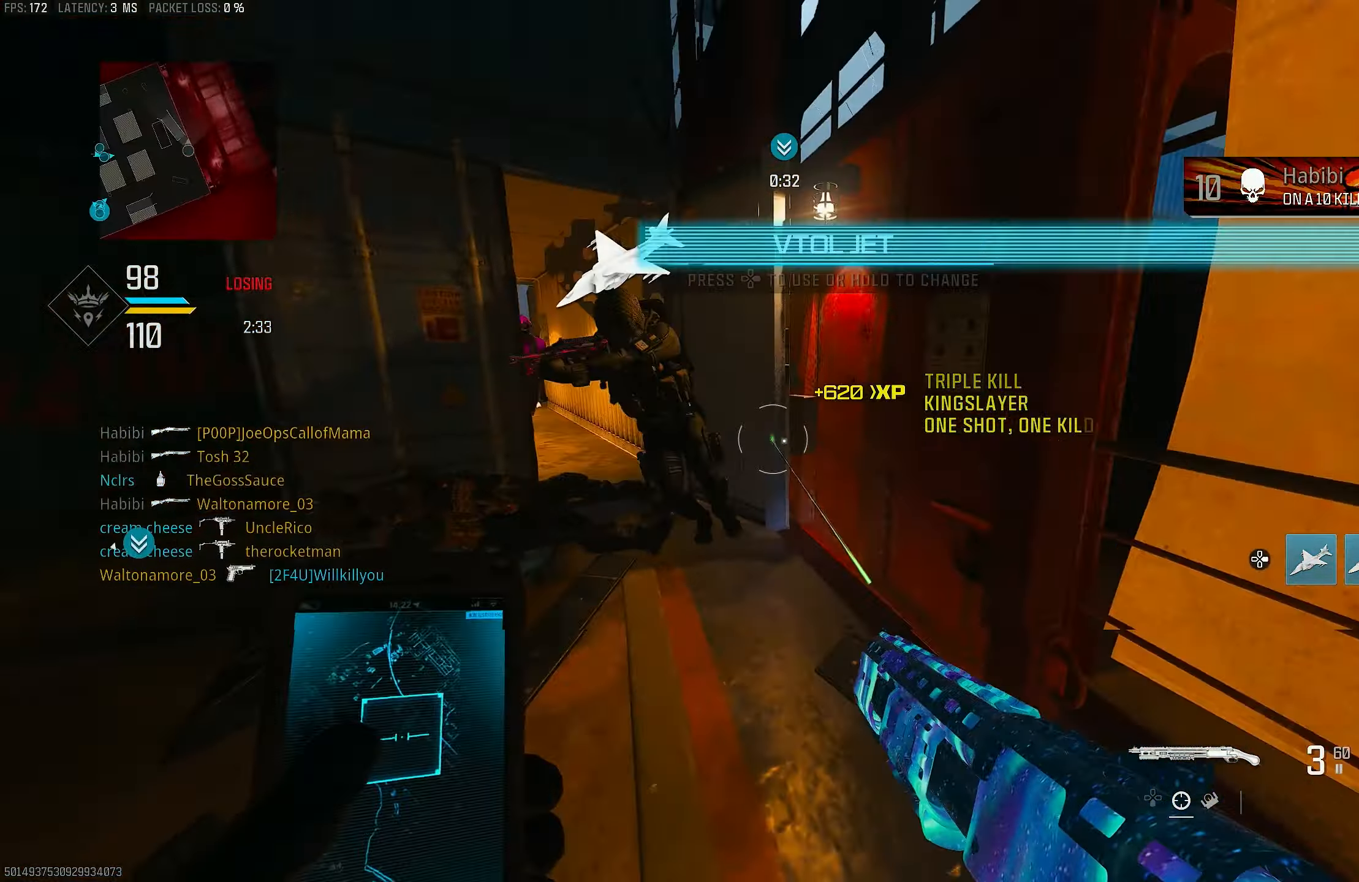
{"buttons": [], "left_stick": "up", "right_stick": "up-left", "events": [[167, "DPAD_RIGHT", "up"], [167, "right_stick", "center"], [233, "right_stick", "left"], [367, "right_stick", "up-left"]]}
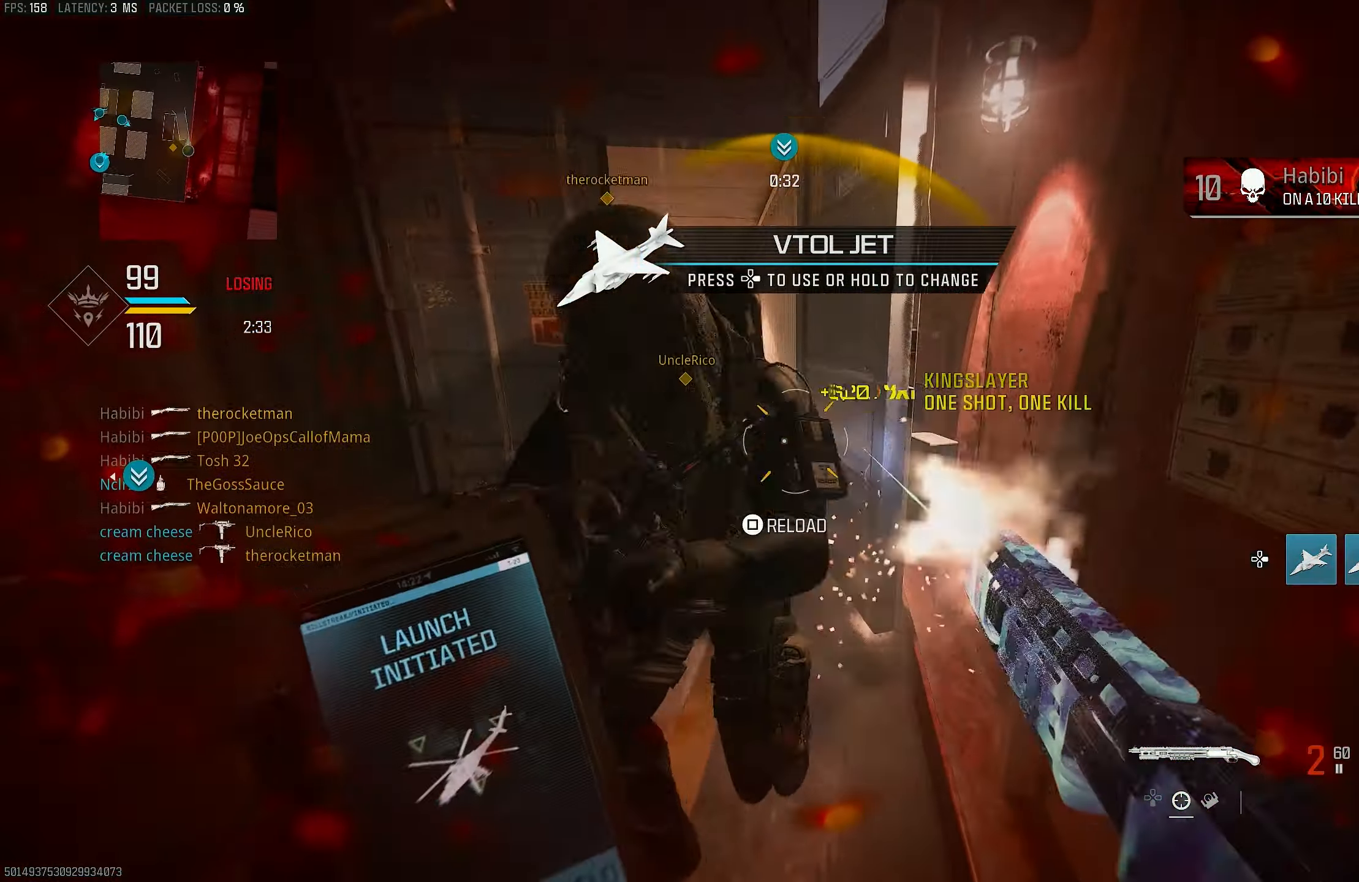
{"buttons": ["CROSS"], "left_stick": "down-left", "right_stick": "up-left", "events": [[167, "R3", "down"], [300, "R3", "up"], [300, "right_stick", "left"], [400, "CROSS", "down"], [400, "R3", "down"], [400, "left_stick", "down-left"], [500, "R3", "up"], [500, "right_stick", "up-left"]]}
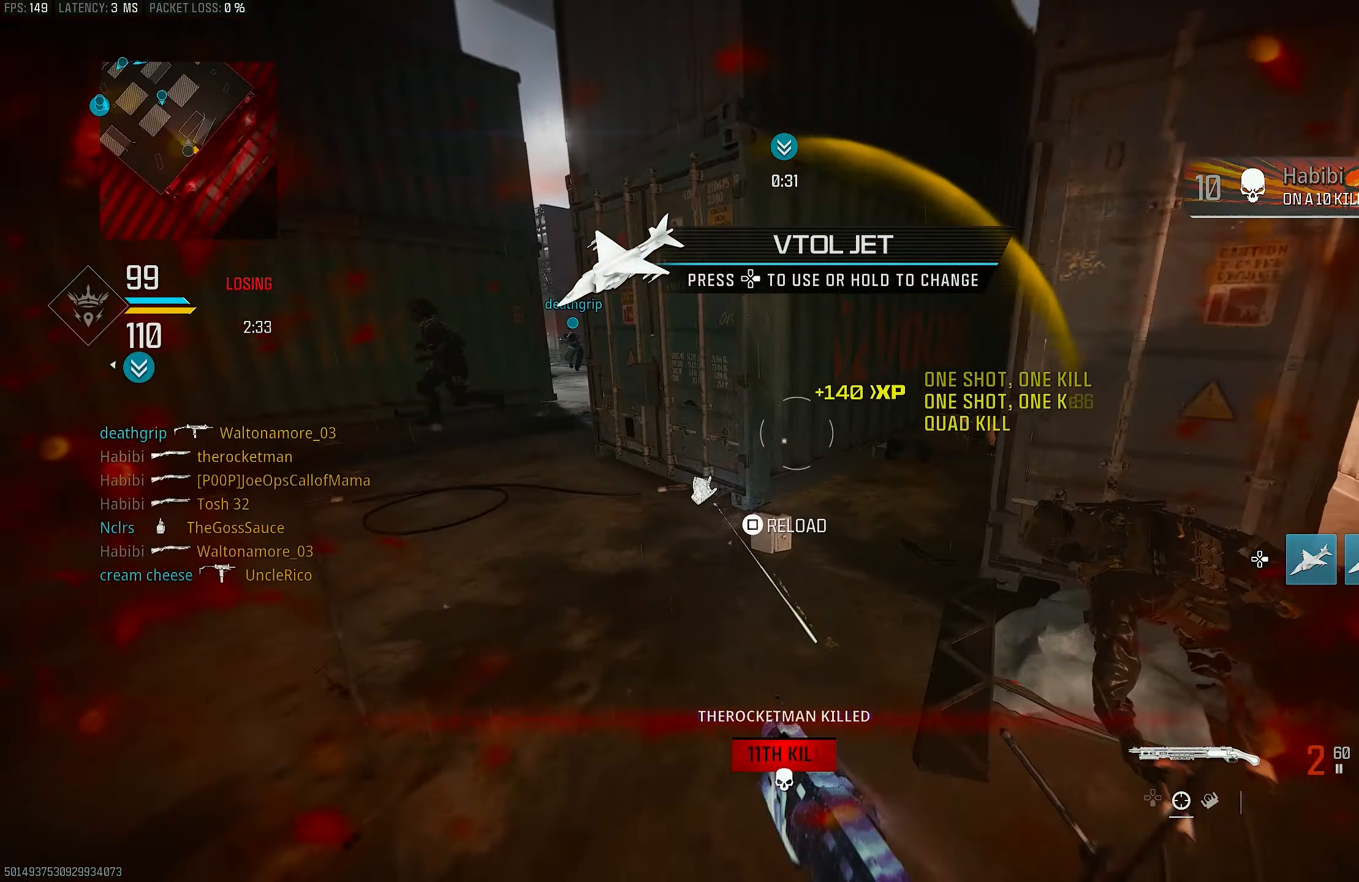
{"buttons": ["L3"], "left_stick": "up-left", "right_stick": "left", "events": [[67, "CROSS", "up"], [67, "right_stick", "up-right"], [100, "R1", "down"], [133, "right_stick", "up-left"], [233, "R1", "up"], [233, "right_stick", "left"], [333, "left_stick", "up-left"], [467, "L3", "down"]]}
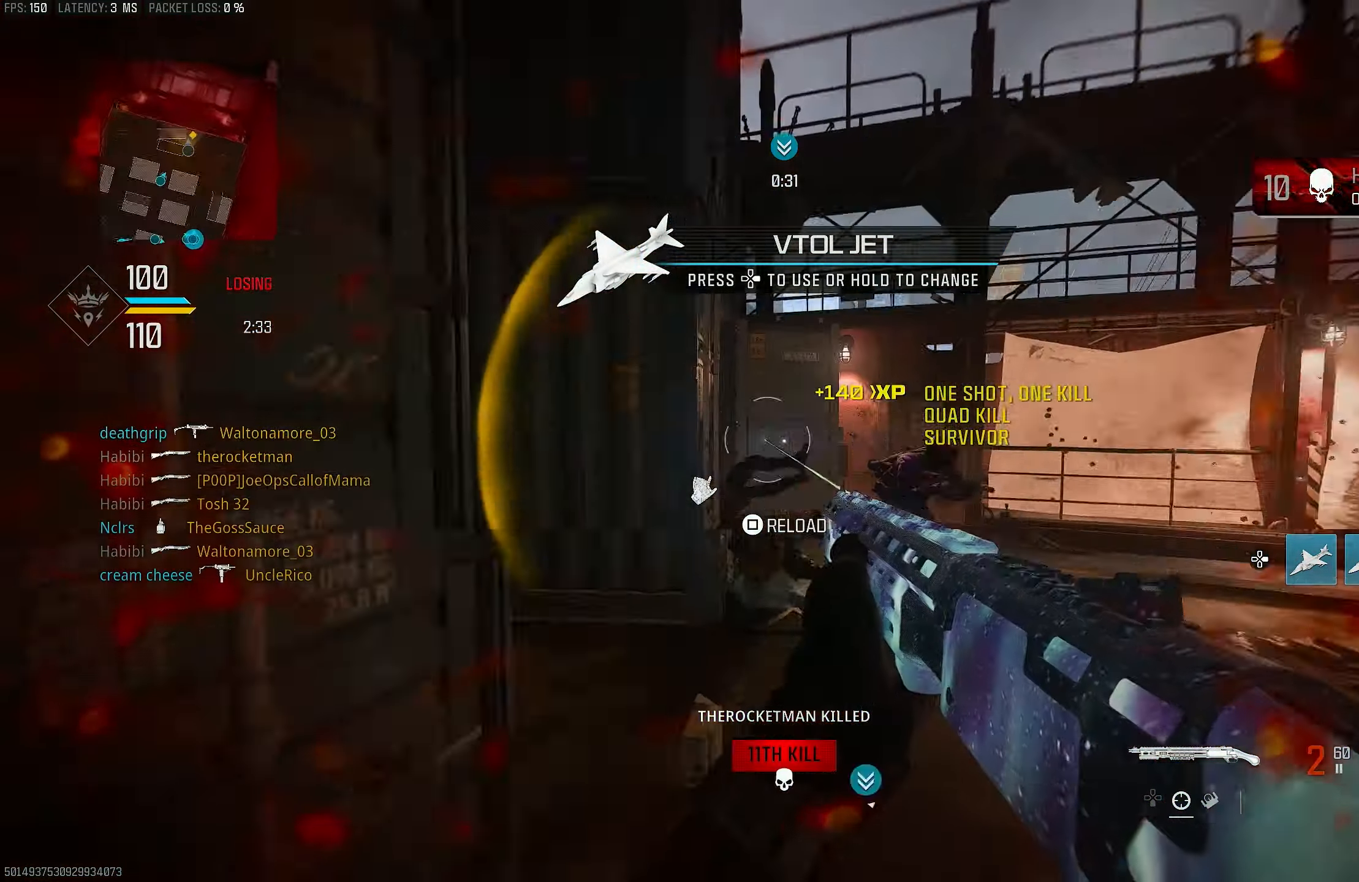
{"buttons": ["CROSS"], "left_stick": "up-right", "right_stick": "left", "events": [[67, "right_stick", "center"], [167, "R3", "down"], [167, "right_stick", "left"], [233, "L3", "up"], [233, "R3", "up"], [333, "right_stick", "up-left"], [367, "left_stick", "up"], [467, "CROSS", "down"], [467, "left_stick", "up-right"], [500, "right_stick", "left"]]}
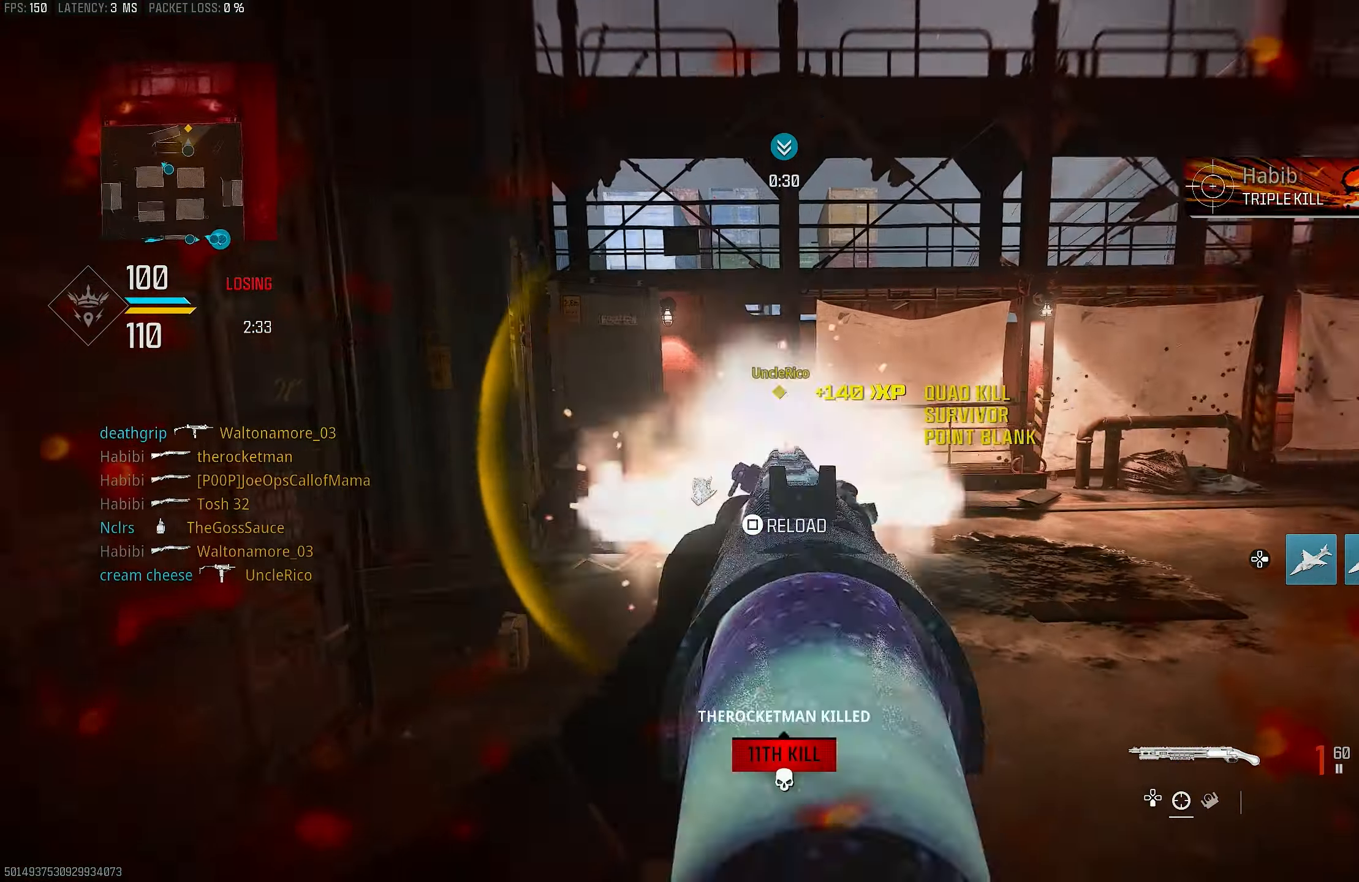
{"buttons": ["L1"], "left_stick": "left", "right_stick": "down", "events": [[33, "left_stick", "right"], [100, "CROSS", "up"], [100, "left_stick", "down-right"], [200, "L1", "down"], [200, "right_stick", "center"], [267, "right_stick", "right"], [400, "right_stick", "down"], [467, "left_stick", "left"]]}
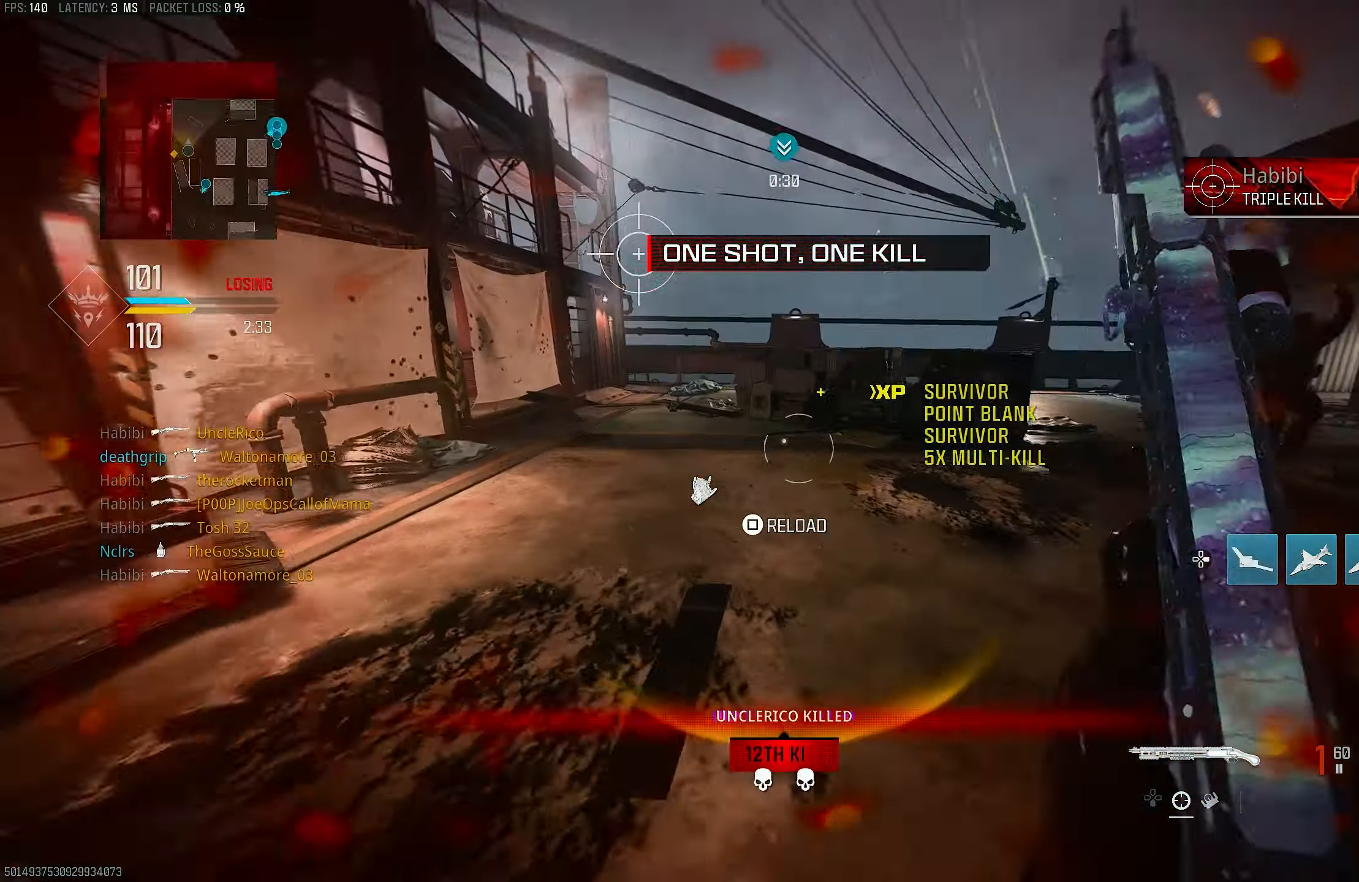
{"buttons": [], "left_stick": "up-right", "right_stick": "right", "events": [[67, "right_stick", "up-right"], [133, "R1", "down"], [200, "L1", "up"], [267, "R1", "up"], [267, "right_stick", "left"], [333, "right_stick", "right"], [367, "L3", "down"], [367, "left_stick", "up-right"], [433, "L3", "up"]]}
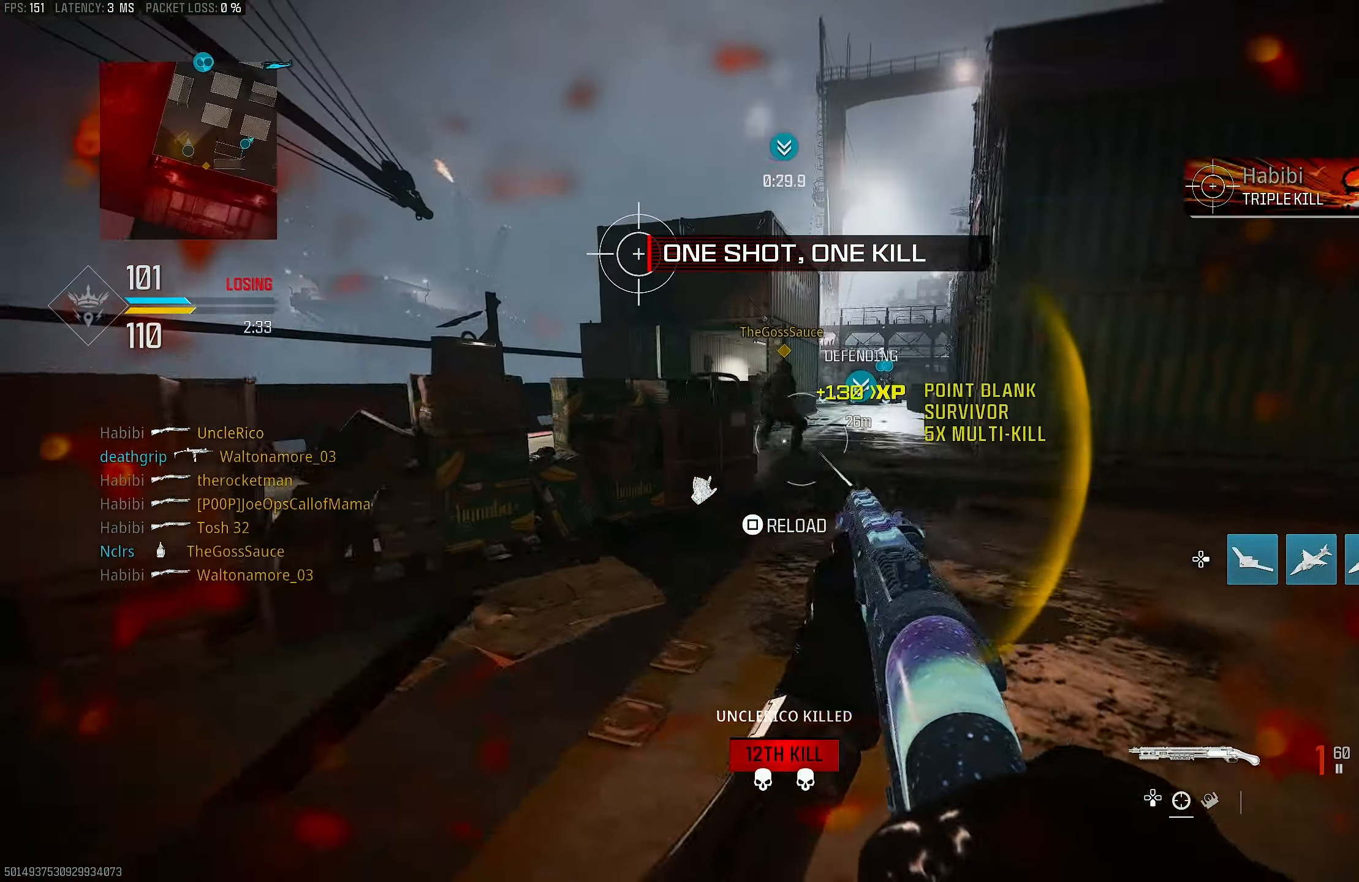
{"buttons": ["CROSS"], "left_stick": "left", "right_stick": "right", "events": [[67, "L3", "down"], [67, "left_stick", "up"], [133, "right_stick", "center"], [167, "R3", "down"], [233, "L3", "up"], [233, "right_stick", "right"], [333, "R3", "up"], [467, "CROSS", "down"], [467, "left_stick", "left"]]}
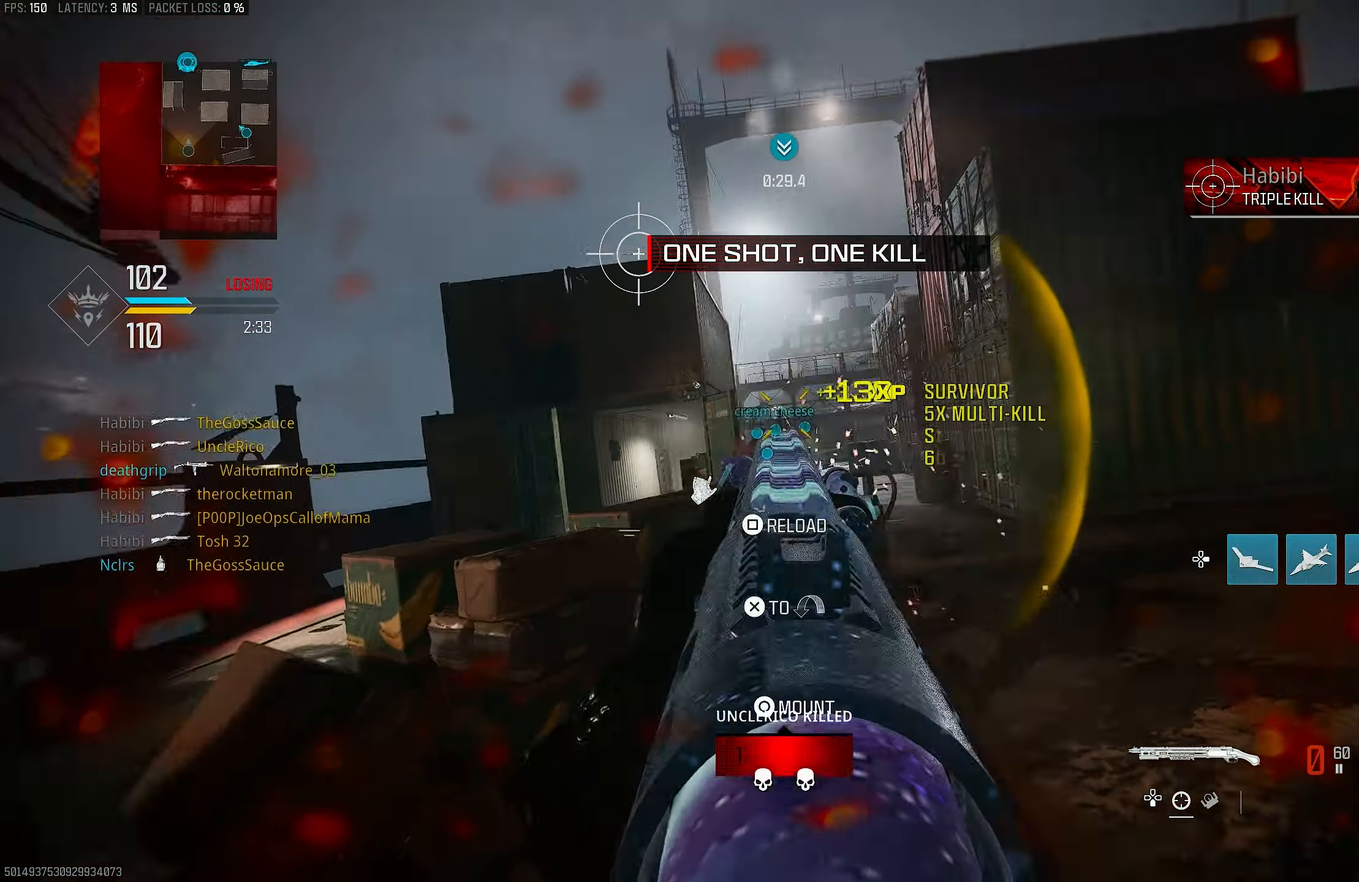
{"buttons": ["L1"], "left_stick": "up-left", "right_stick": "up-right", "events": [[33, "right_stick", "up-left"], [100, "CROSS", "up"], [100, "L1", "down"], [200, "left_stick", "up-left"], [200, "right_stick", "up-right"], [300, "right_stick", "up-left"], [500, "right_stick", "up-right"]]}
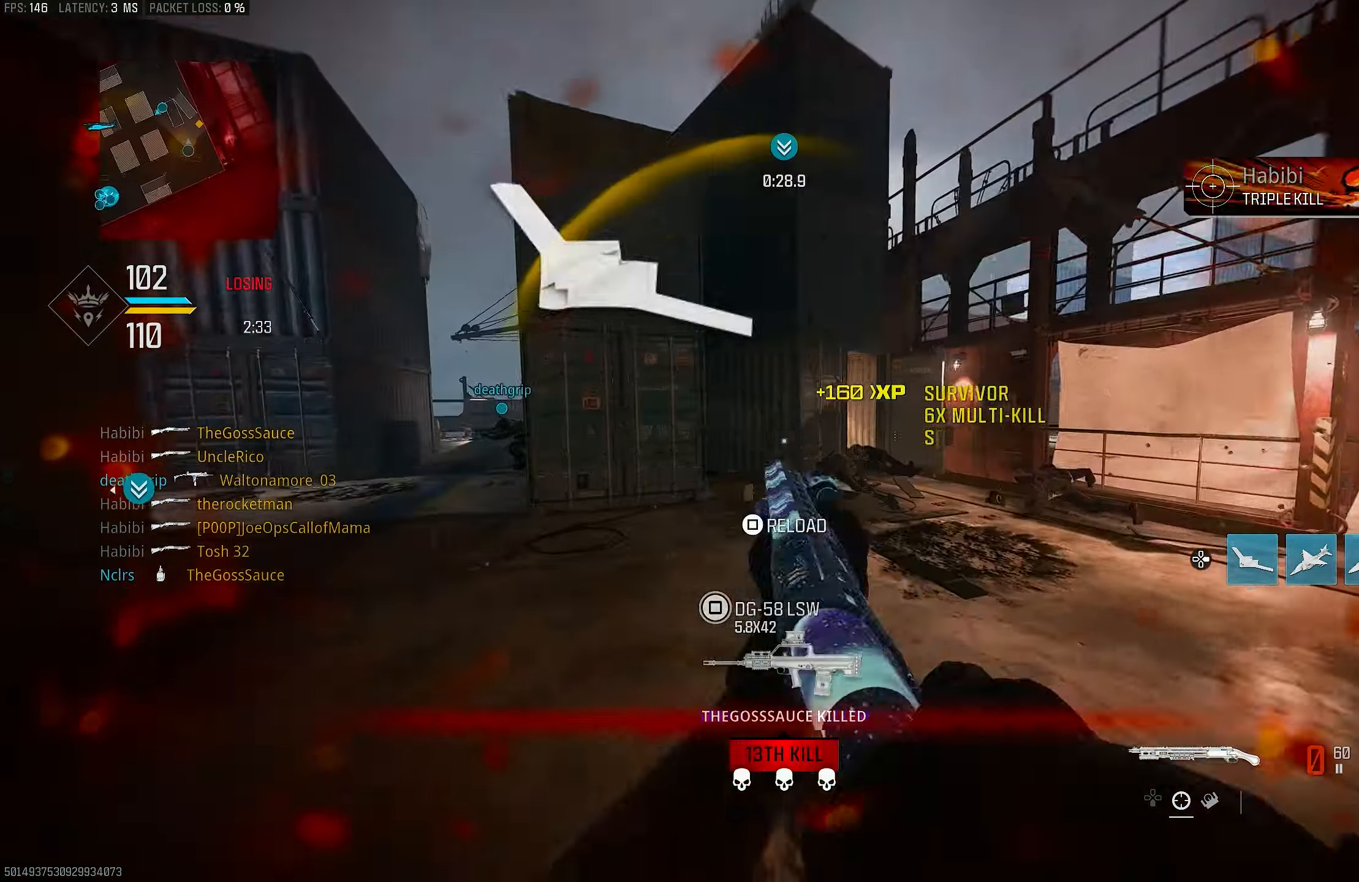
{"buttons": ["L3"], "left_stick": "up", "right_stick": "right", "events": [[33, "R1", "down"], [67, "right_stick", "center"], [133, "R1", "up"], [200, "L1", "up"], [200, "left_stick", "up-right"], [200, "right_stick", "down-right"], [267, "right_stick", "right"], [400, "left_stick", "up"], [433, "L3", "down"]]}